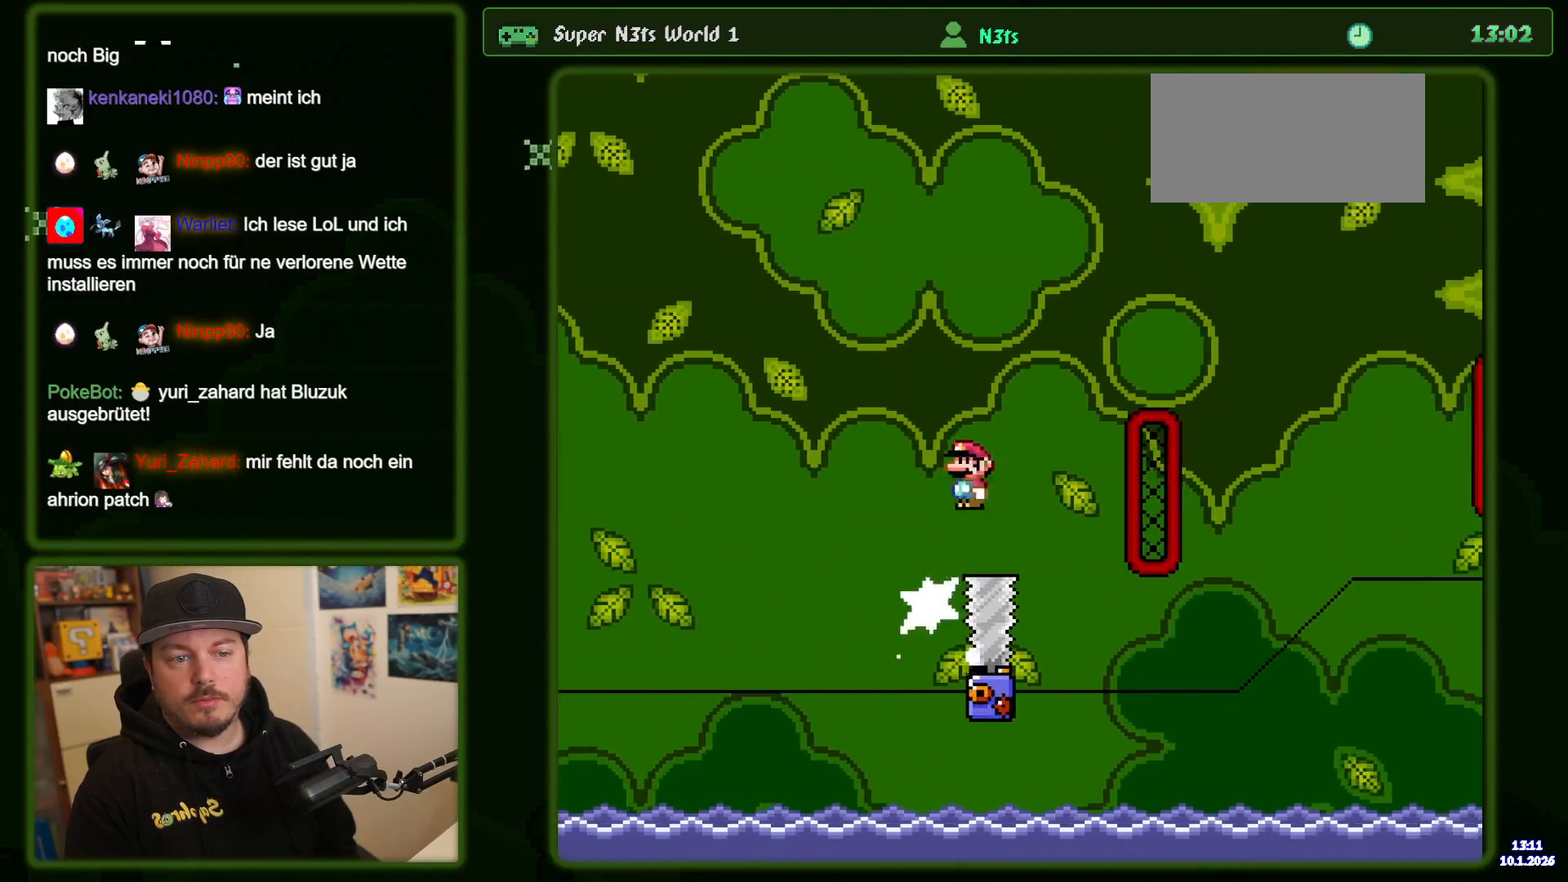
Gameplay with a controller (Nintendo layout); each line is a JSON object with the inputs held at the frame after it. "events" lists button and stick changes between this image and that frame as [ms after this image, input, new state], when the widget could be followed in between. Not read: DPAD_UP L3 R3 X.
{"buttons": ["A", "DPAD_LEFT"], "events": [[417, "DPAD_RIGHT", "up"], [500, "DPAD_LEFT", "down"]]}
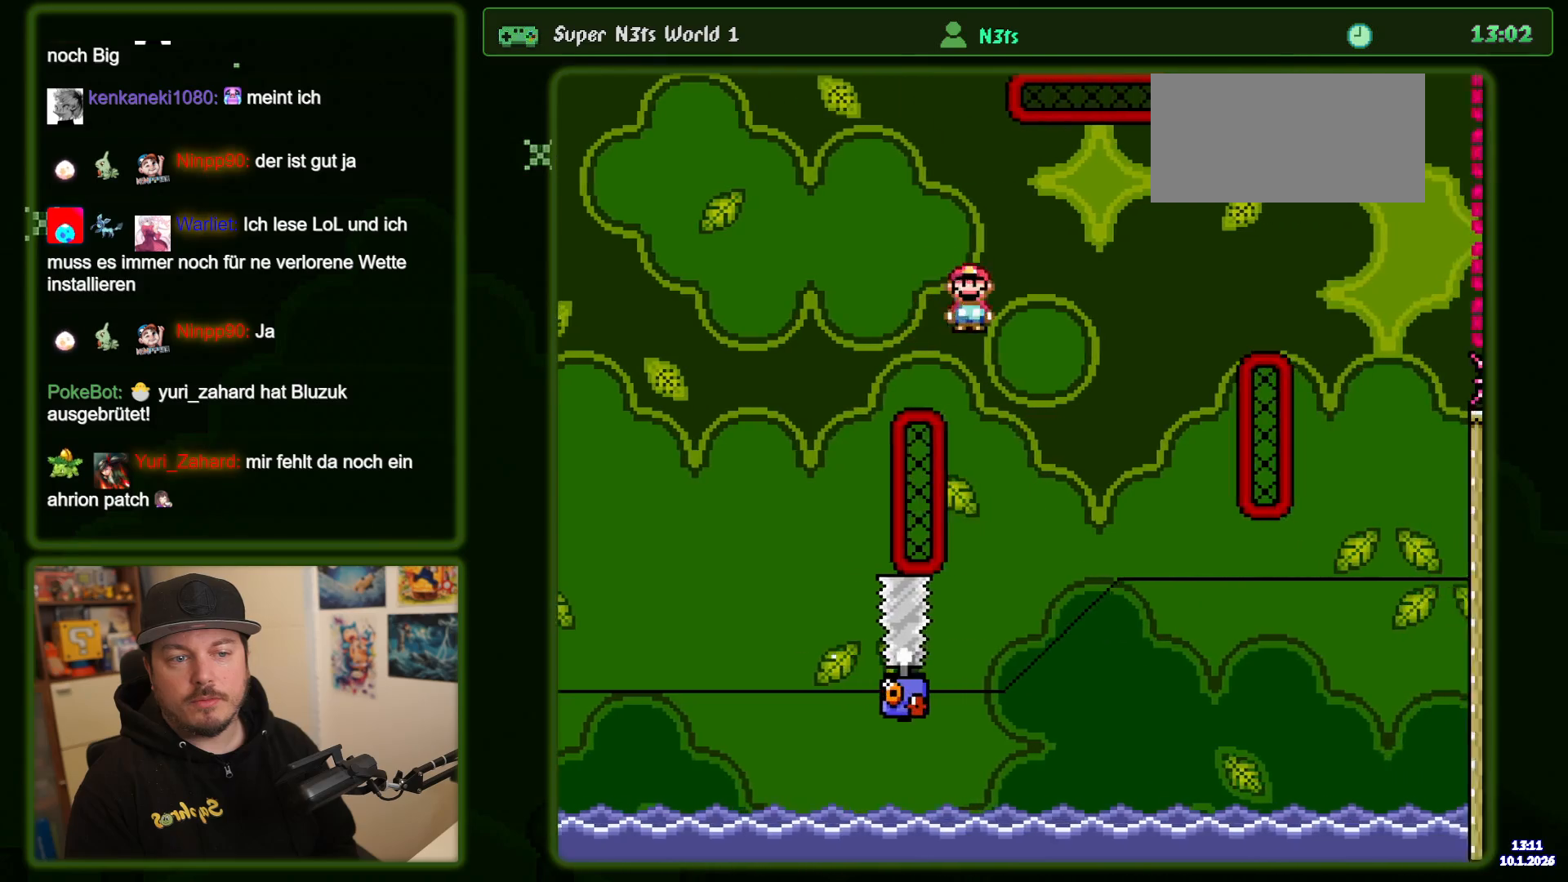
{"buttons": ["A"], "events": [[117, "DPAD_LEFT", "up"], [217, "DPAD_RIGHT", "down"], [334, "DPAD_RIGHT", "up"]]}
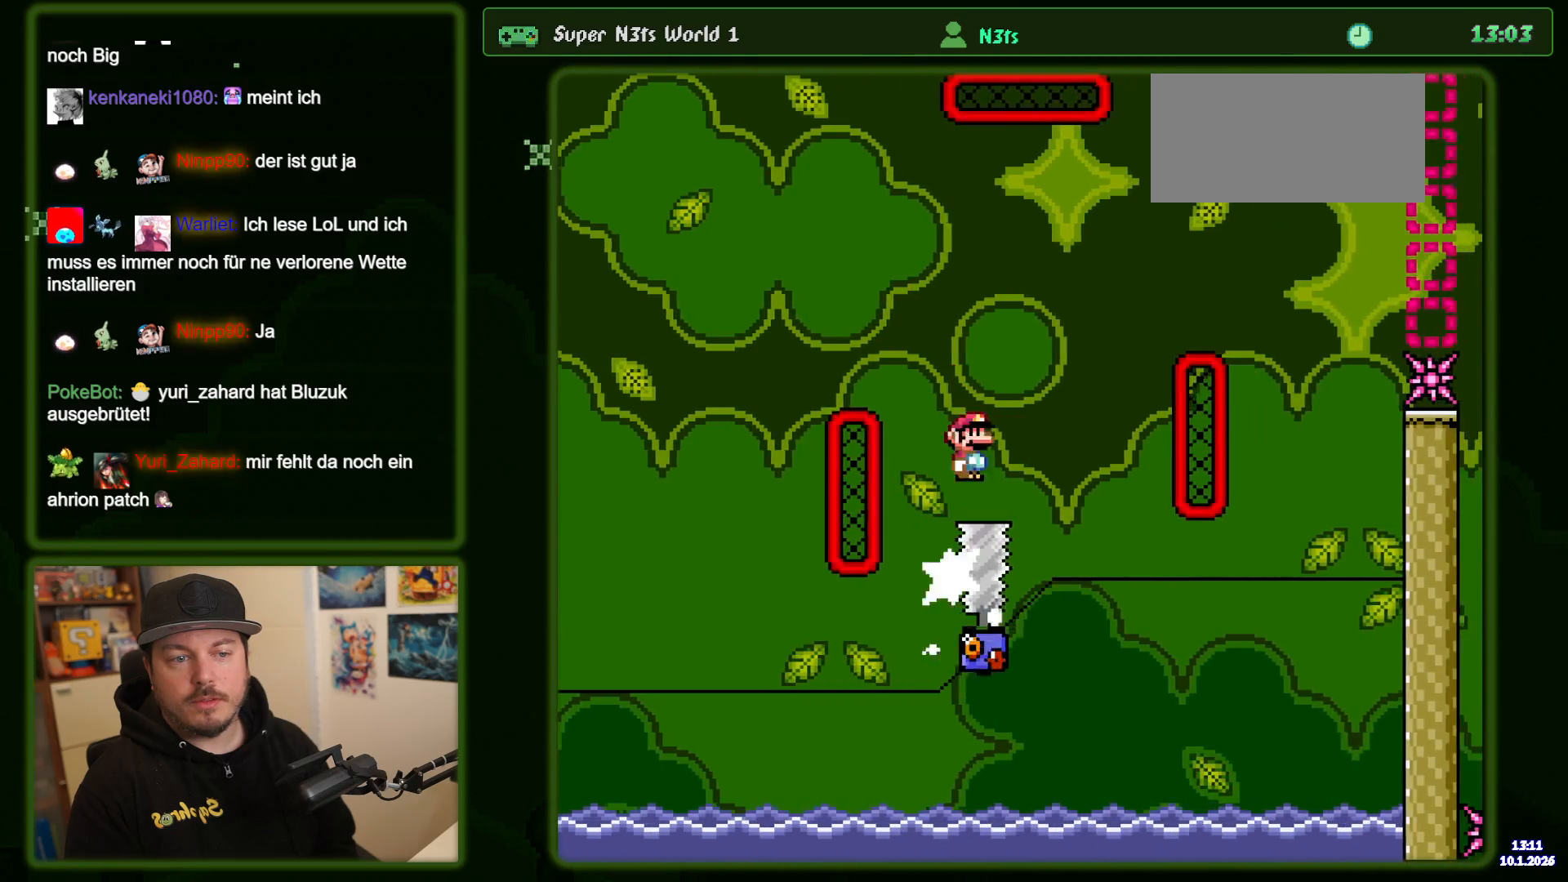
{"buttons": ["A", "DPAD_RIGHT"], "events": [[34, "A", "up"], [34, "DPAD_RIGHT", "down"], [234, "DPAD_RIGHT", "up"], [334, "A", "down"], [350, "DPAD_LEFT", "down"], [434, "DPAD_LEFT", "up"], [484, "DPAD_RIGHT", "down"]]}
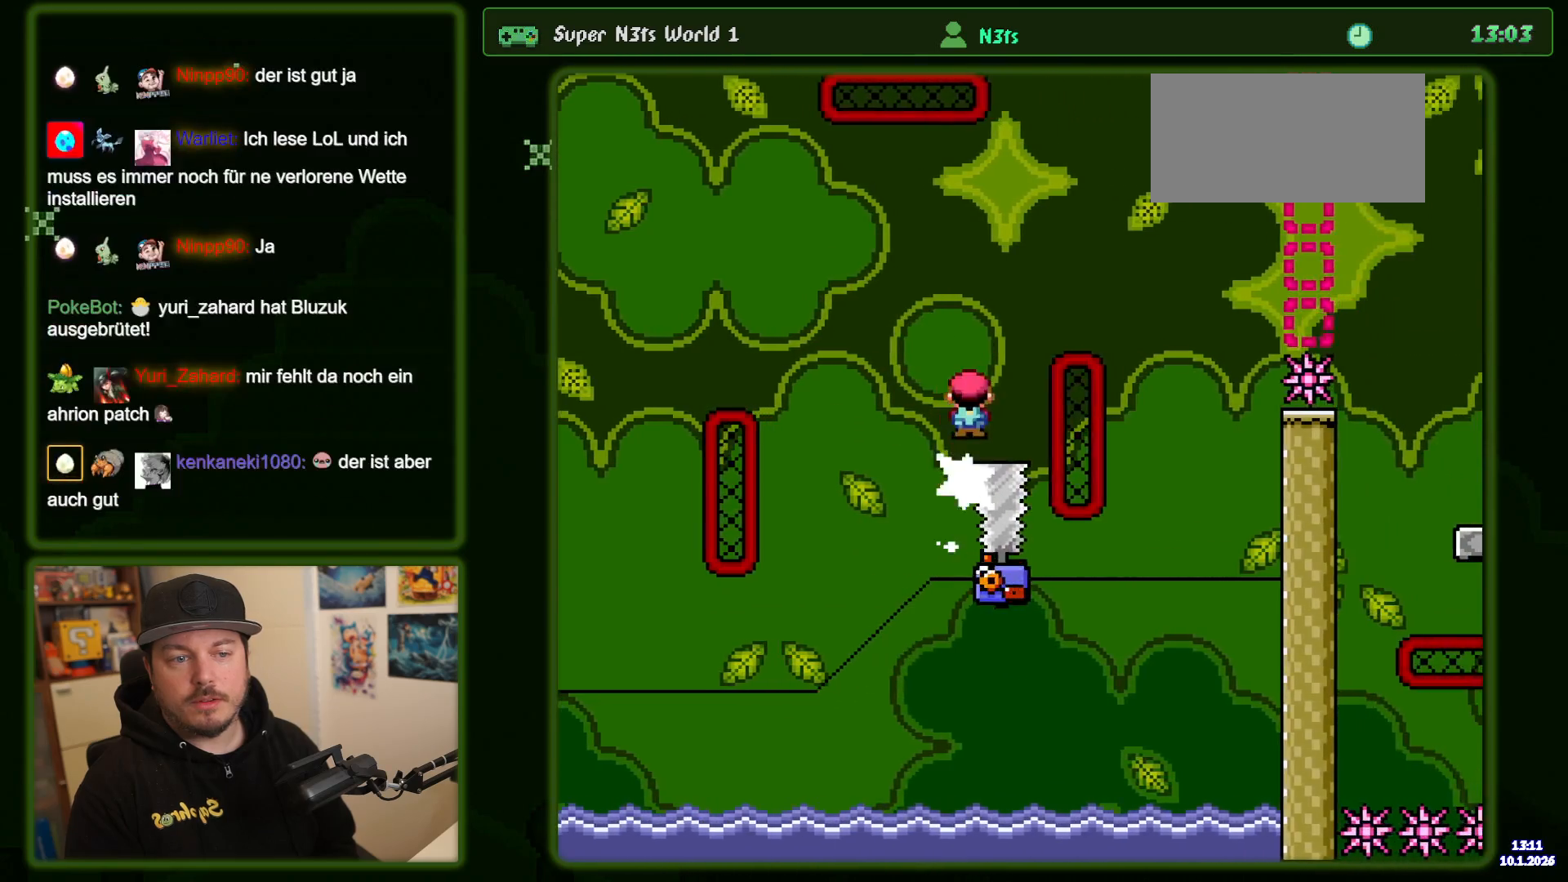
{"buttons": ["A"], "events": [[117, "A", "up"], [450, "A", "down"], [484, "DPAD_RIGHT", "up"]]}
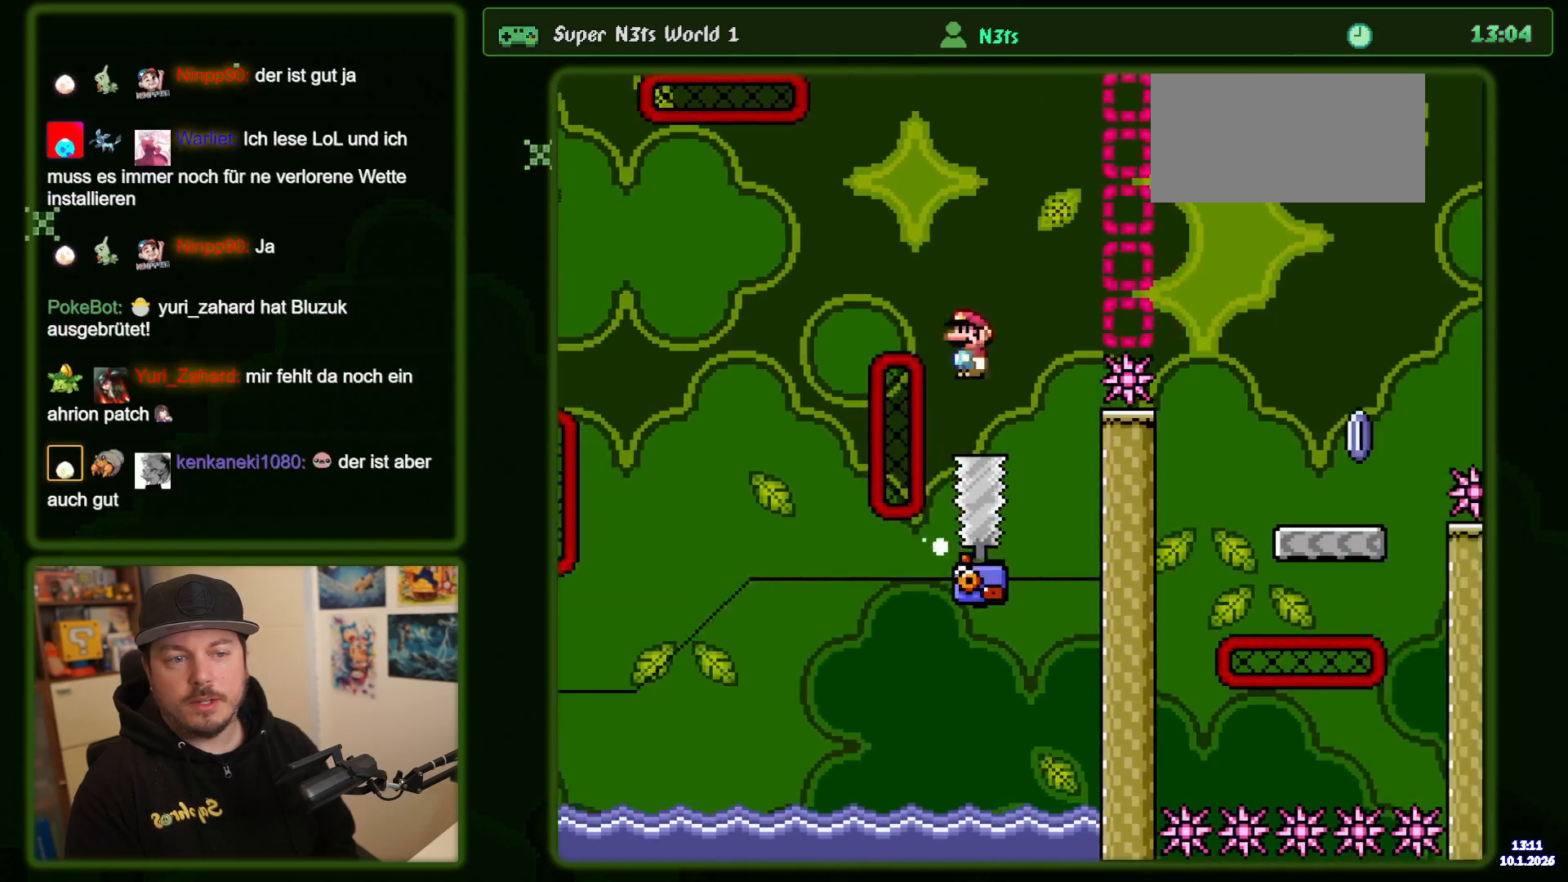
{"buttons": ["A", "DPAD_RIGHT"], "events": [[34, "DPAD_LEFT", "down"], [134, "DPAD_LEFT", "up"], [184, "DPAD_RIGHT", "down"], [350, "A", "up"], [434, "A", "down"]]}
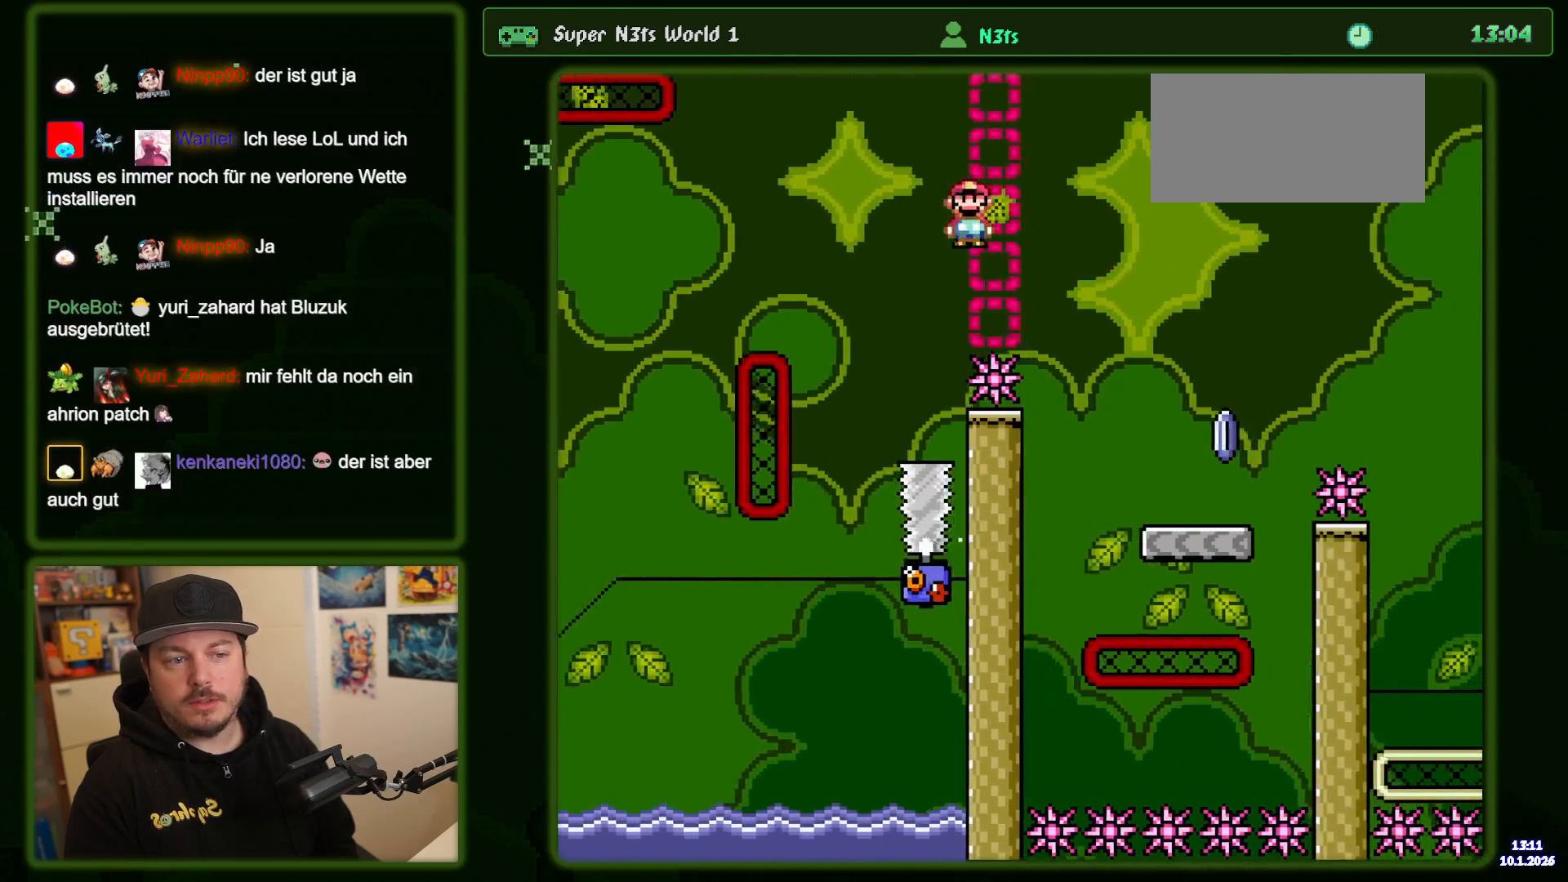
{"buttons": [], "events": [[367, "A", "up"], [367, "DPAD_RIGHT", "up"], [417, "DPAD_LEFT", "down"], [500, "DPAD_LEFT", "up"]]}
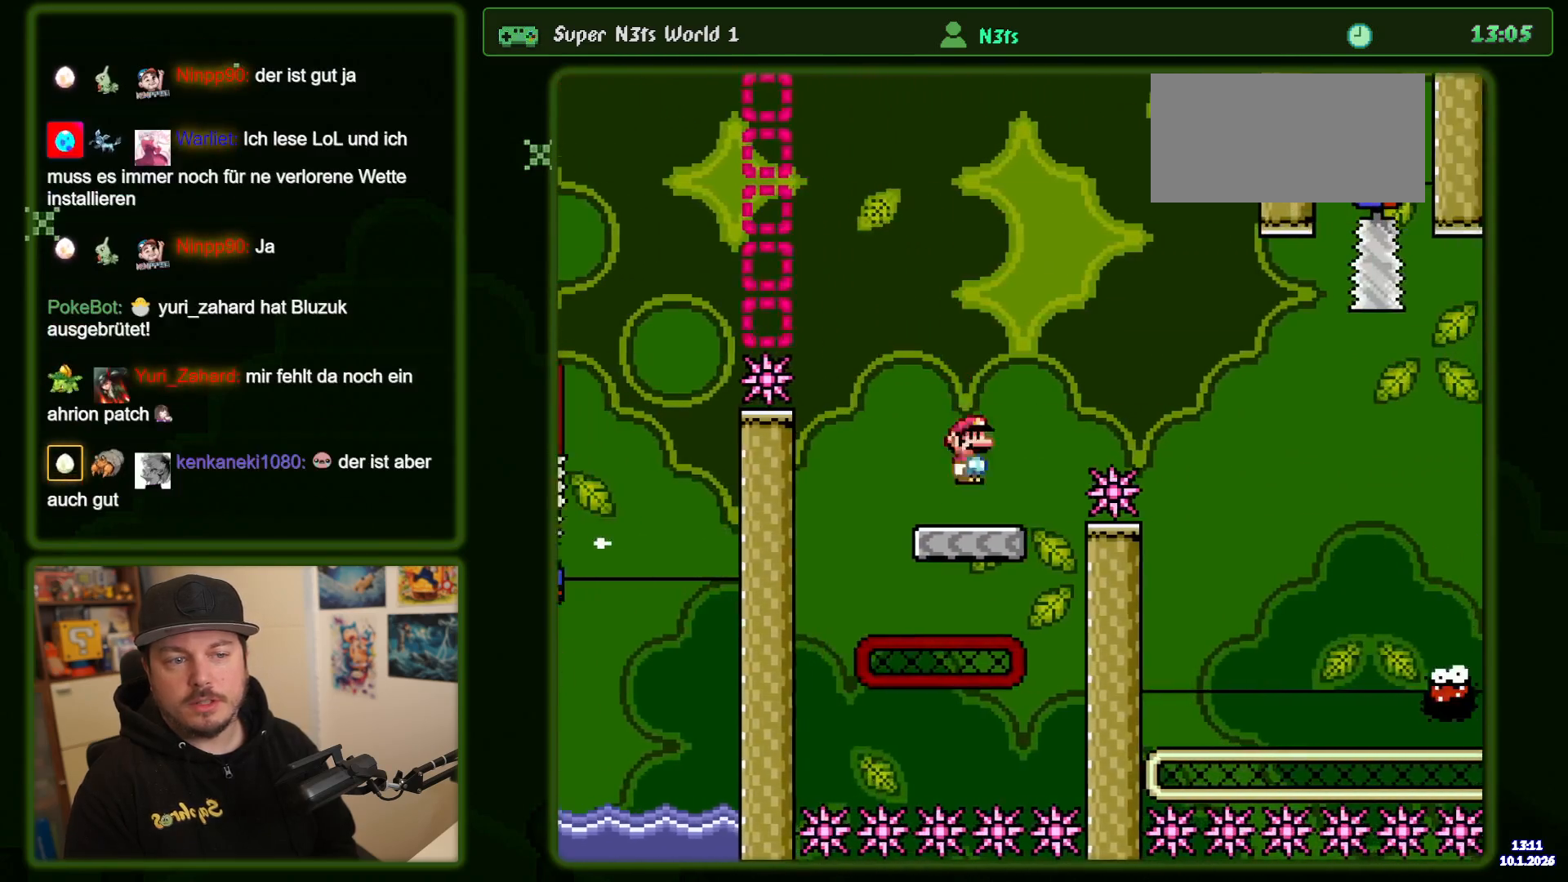
{"buttons": ["DPAD_RIGHT"], "events": [[50, "DPAD_RIGHT", "down"], [100, "A", "down"], [284, "A", "up"]]}
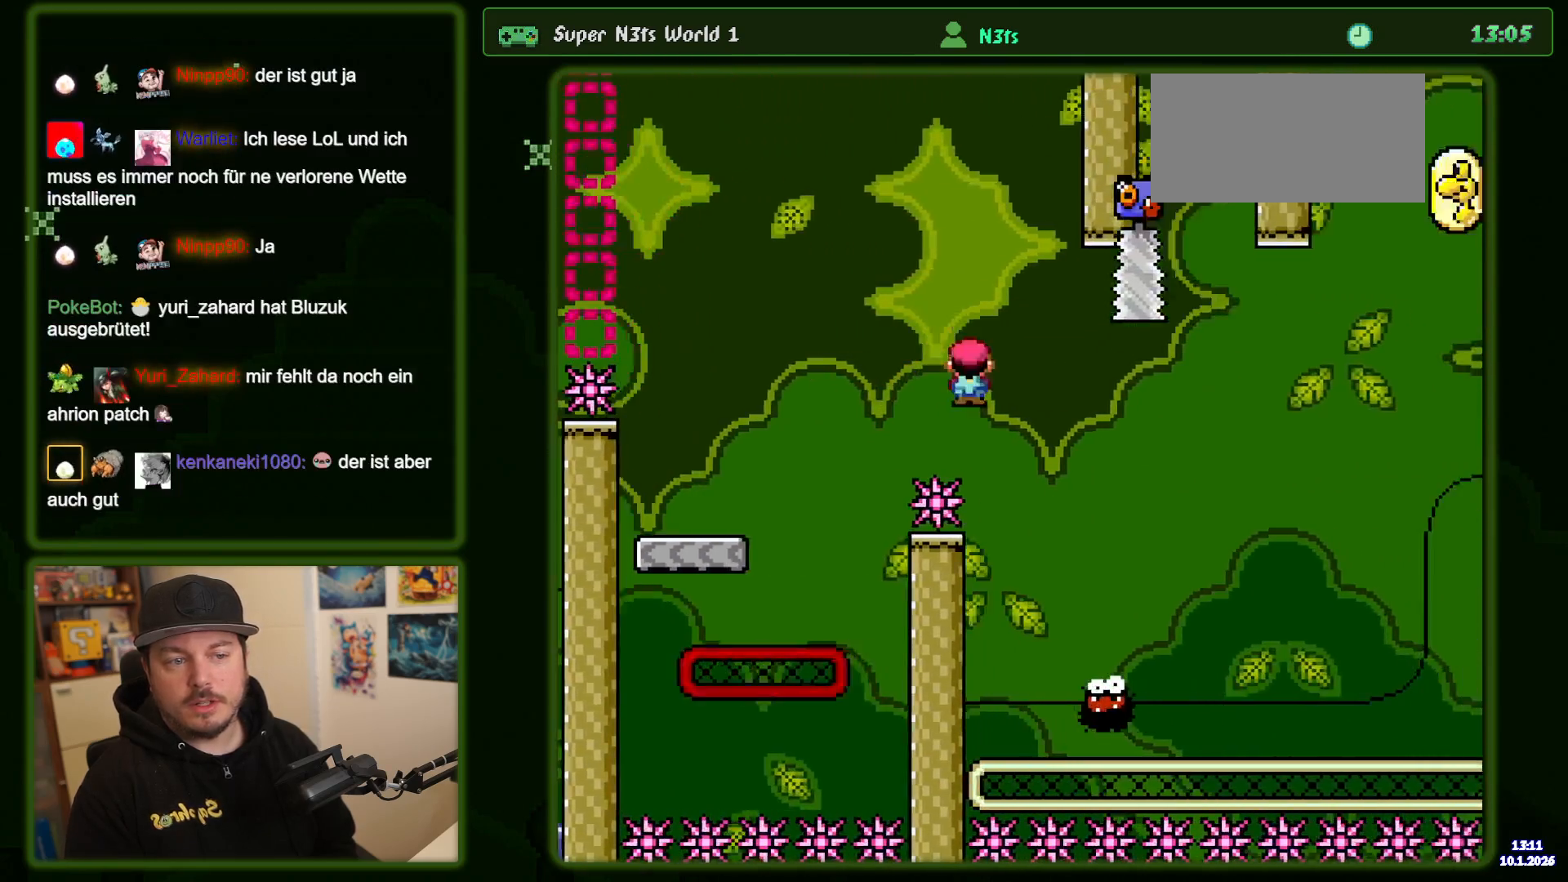
{"buttons": ["A", "DPAD_RIGHT"], "events": [[17, "A", "down"], [50, "DPAD_RIGHT", "up"], [84, "DPAD_LEFT", "down"], [284, "DPAD_LEFT", "up"], [367, "DPAD_RIGHT", "down"]]}
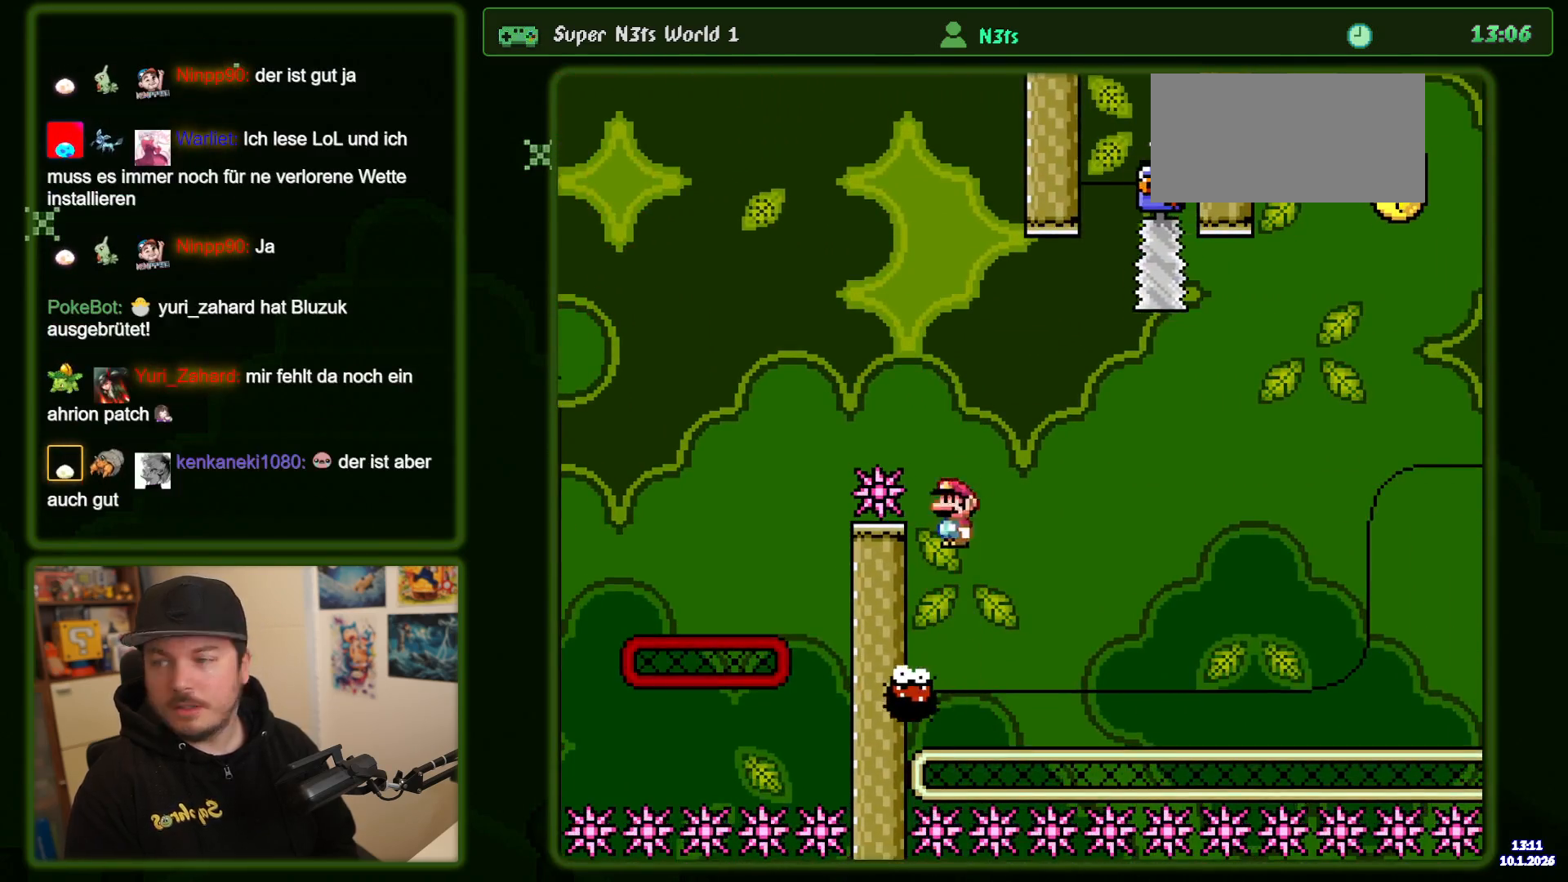
{"buttons": ["A"], "events": [[50, "DPAD_RIGHT", "up"], [417, "DPAD_LEFT", "down"], [500, "DPAD_LEFT", "up"]]}
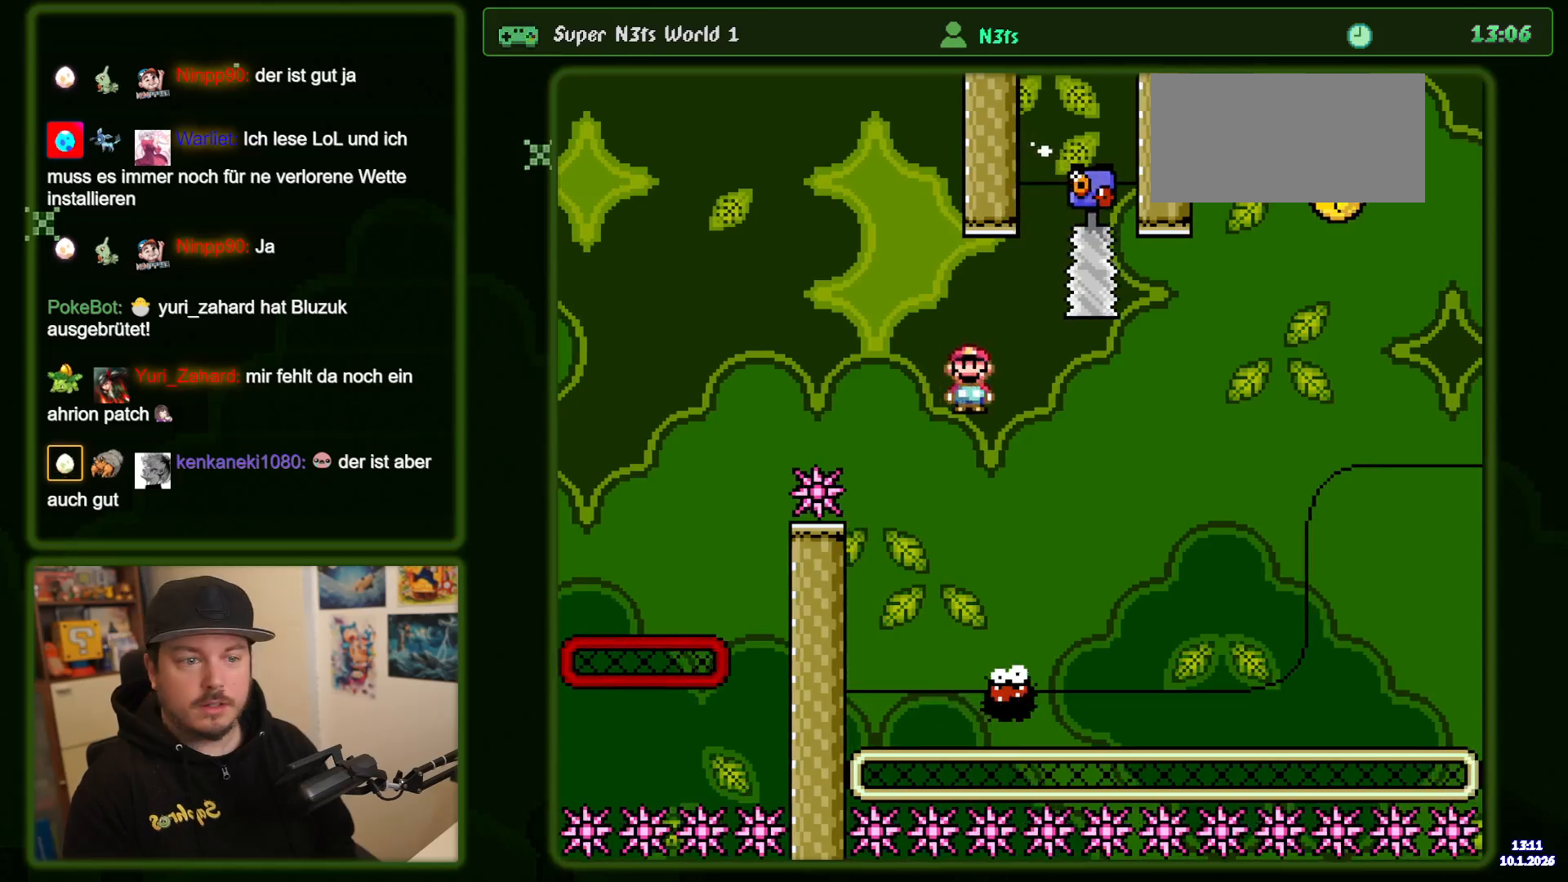
{"buttons": ["A", "DPAD_RIGHT"], "events": [[50, "DPAD_RIGHT", "down"]]}
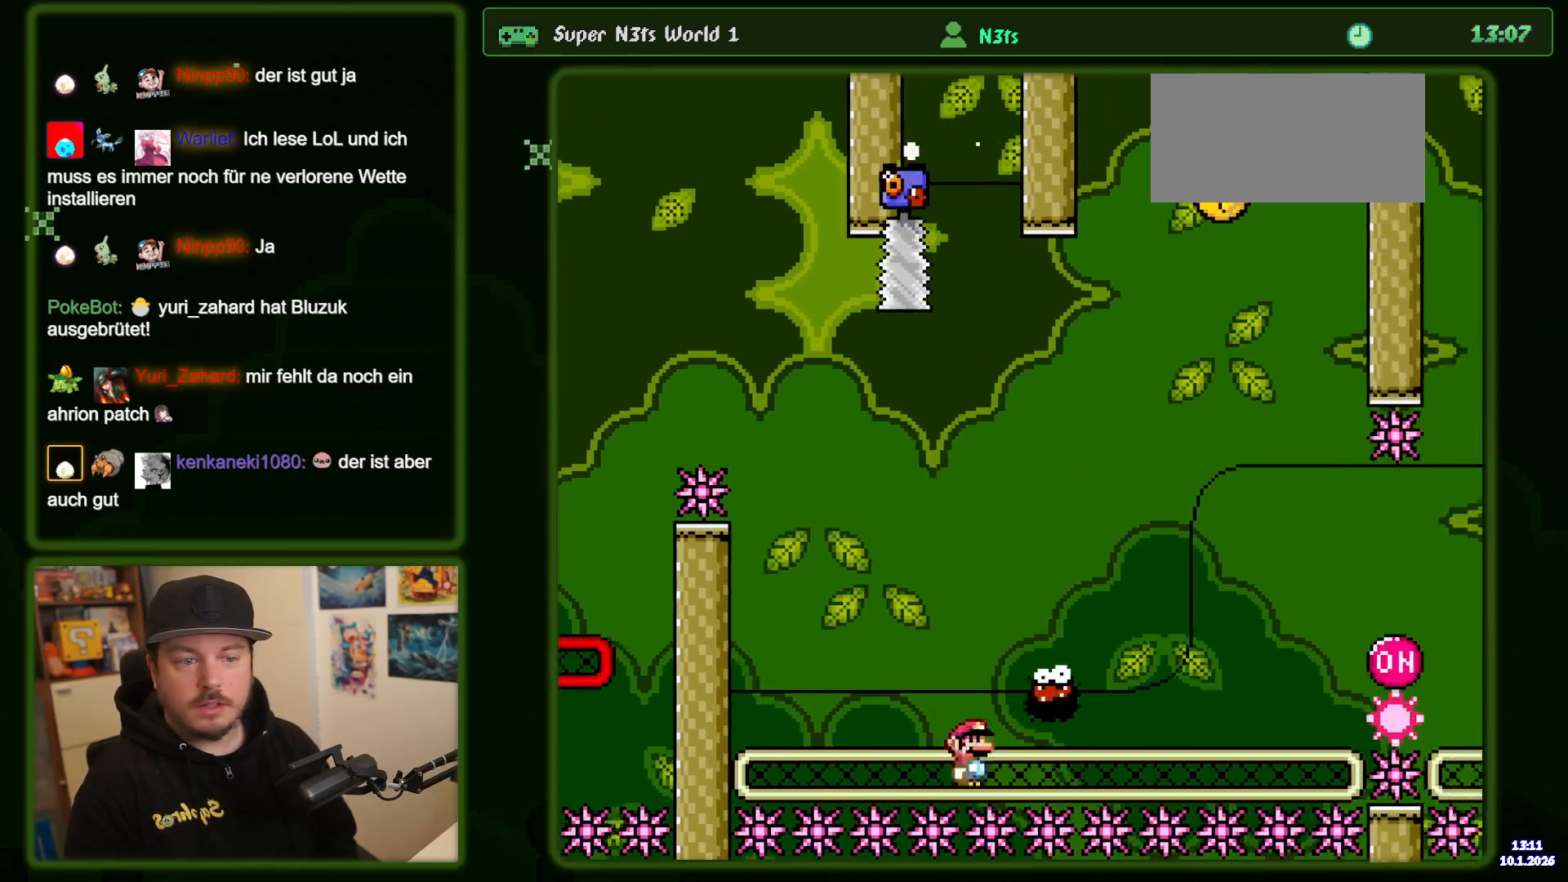
{"buttons": ["A"]}
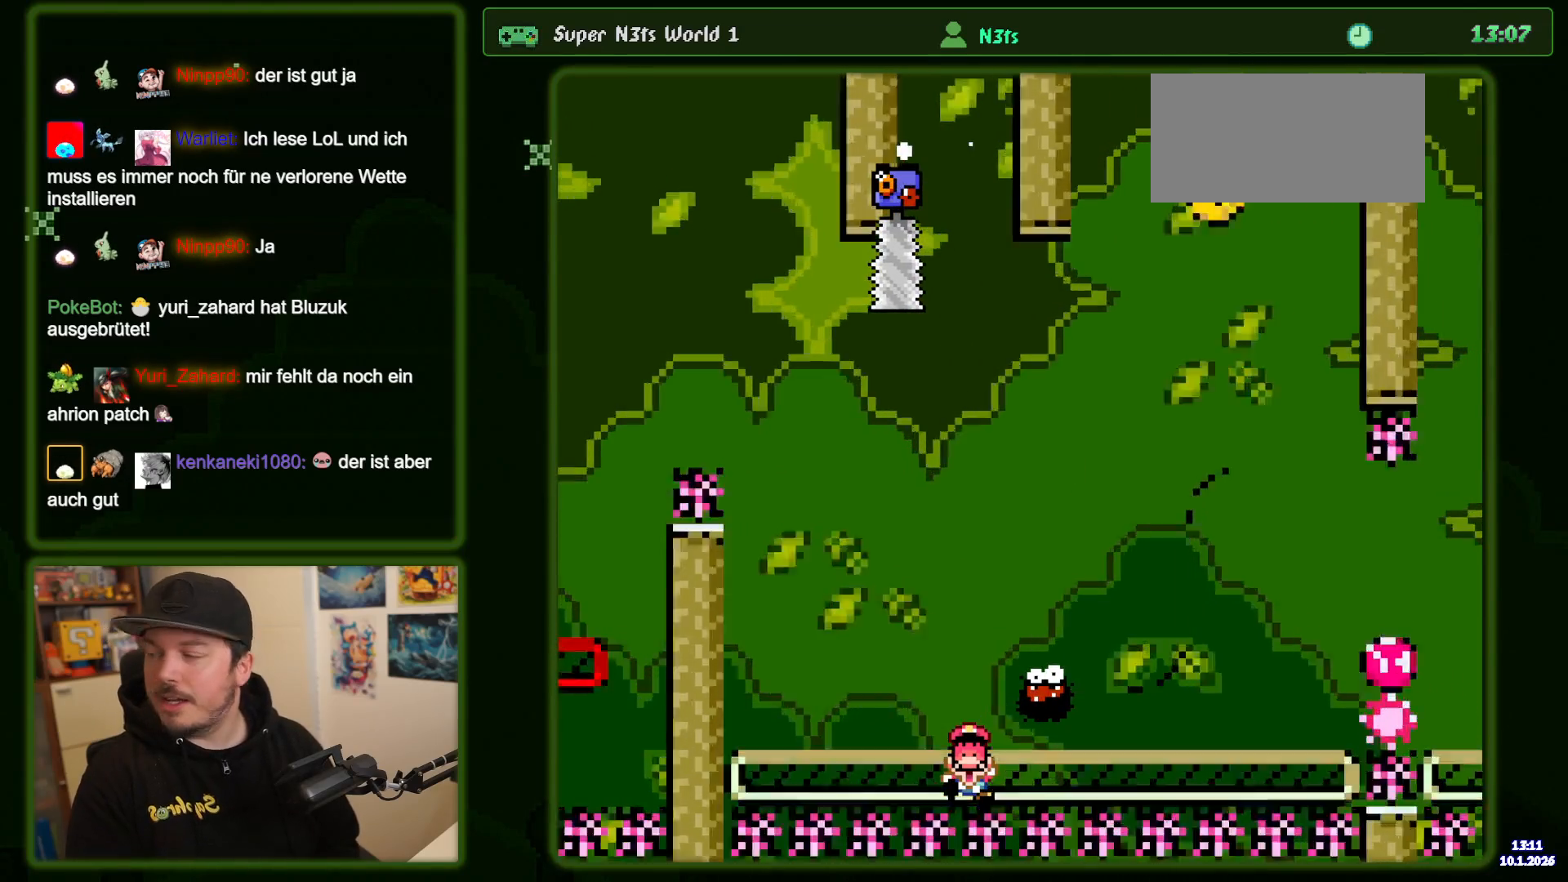
{"buttons": [], "events": [[50, "A", "up"], [150, "A", "down"], [250, "A", "up"]]}
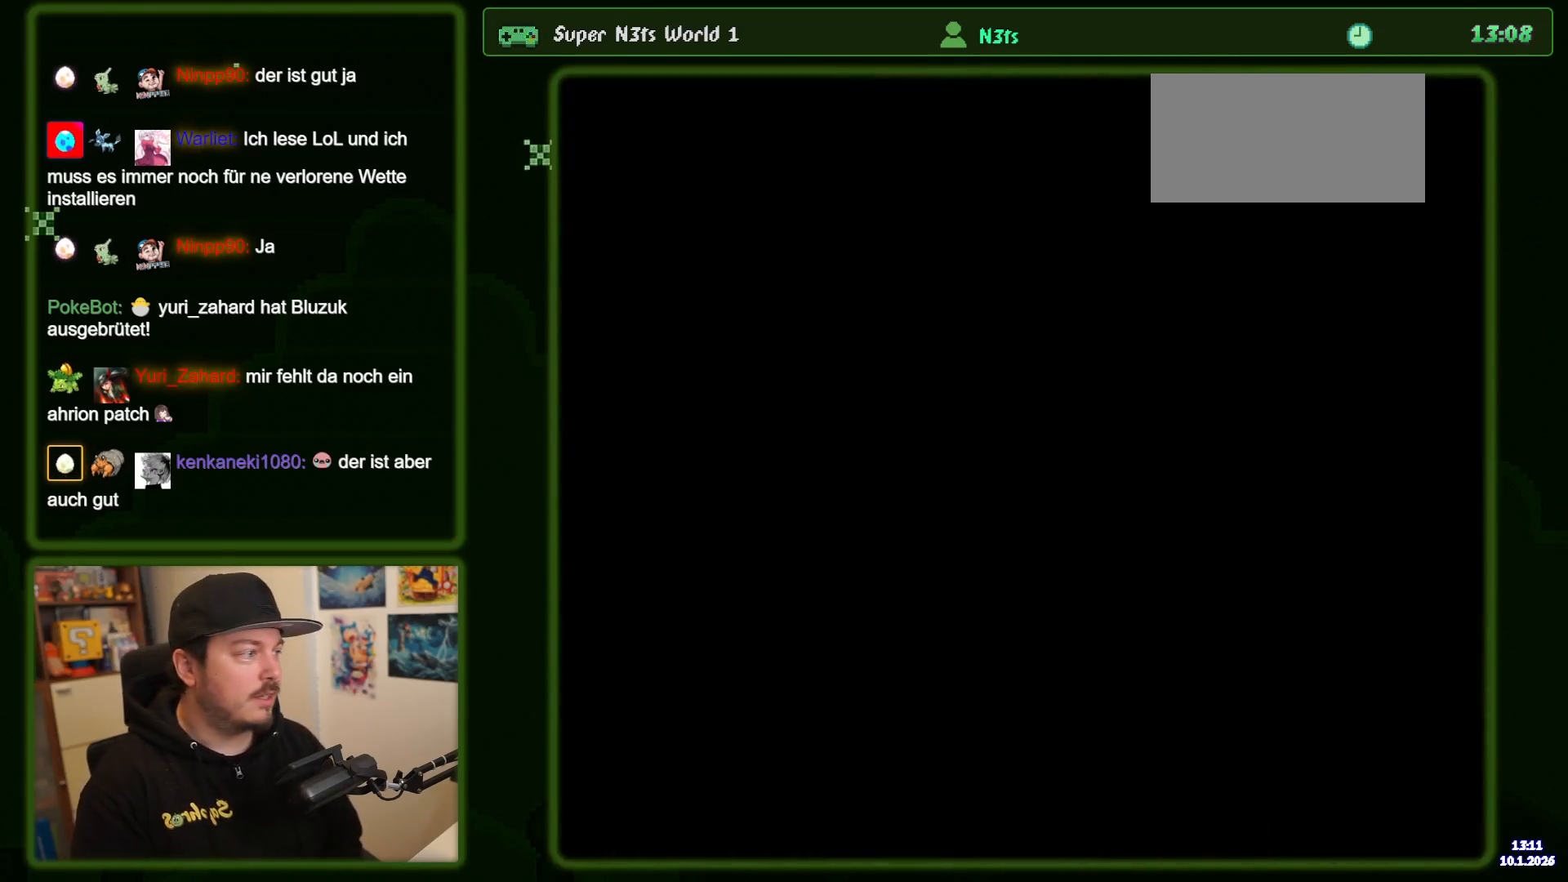
{"buttons": [], "events": []}
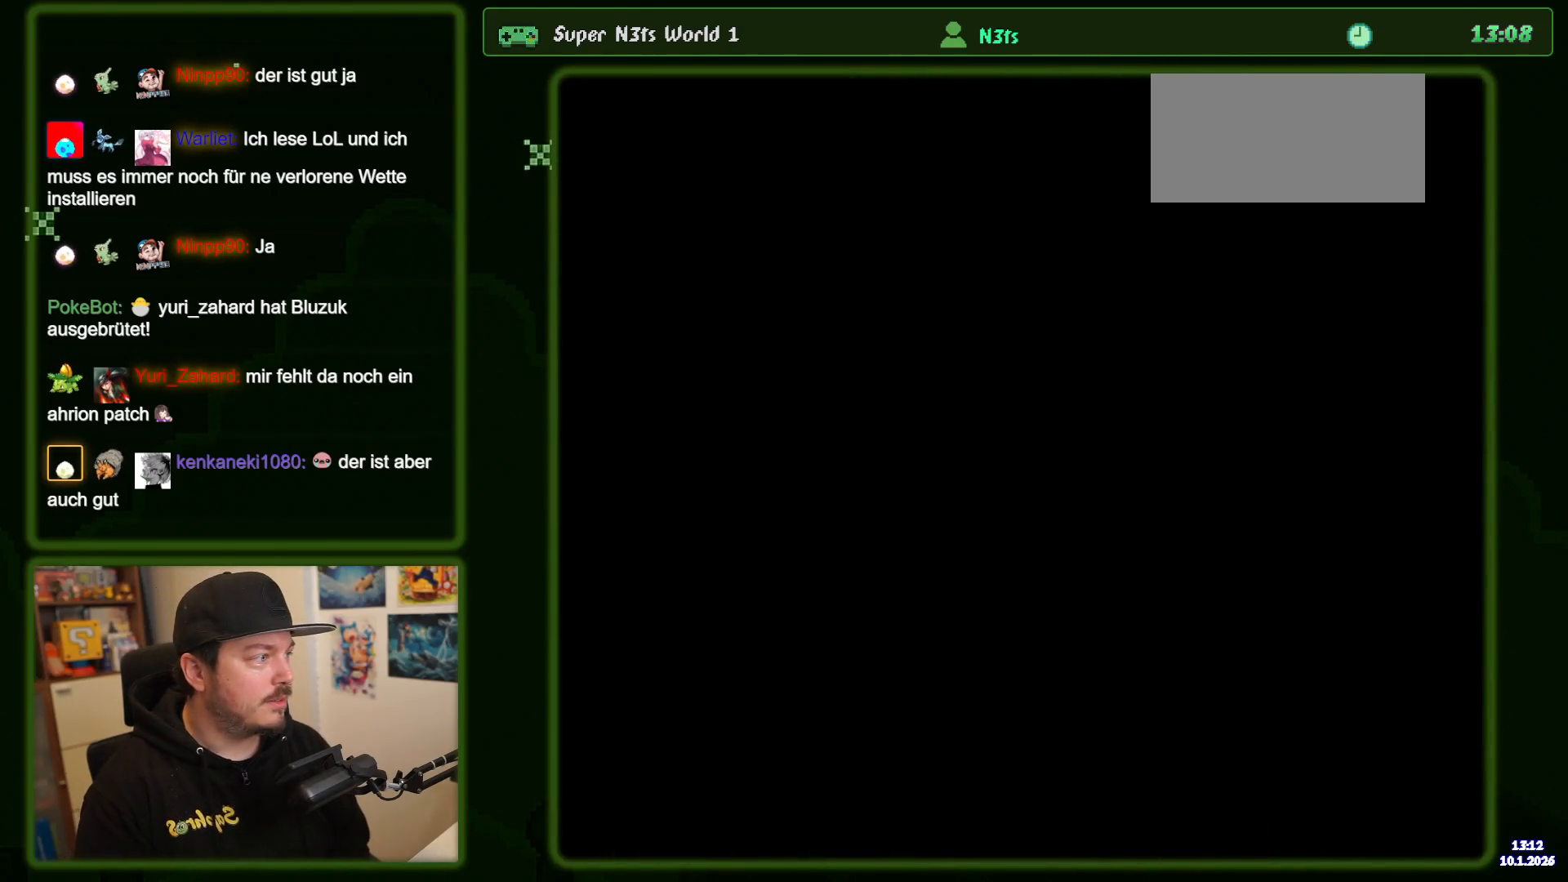
{"buttons": [], "events": []}
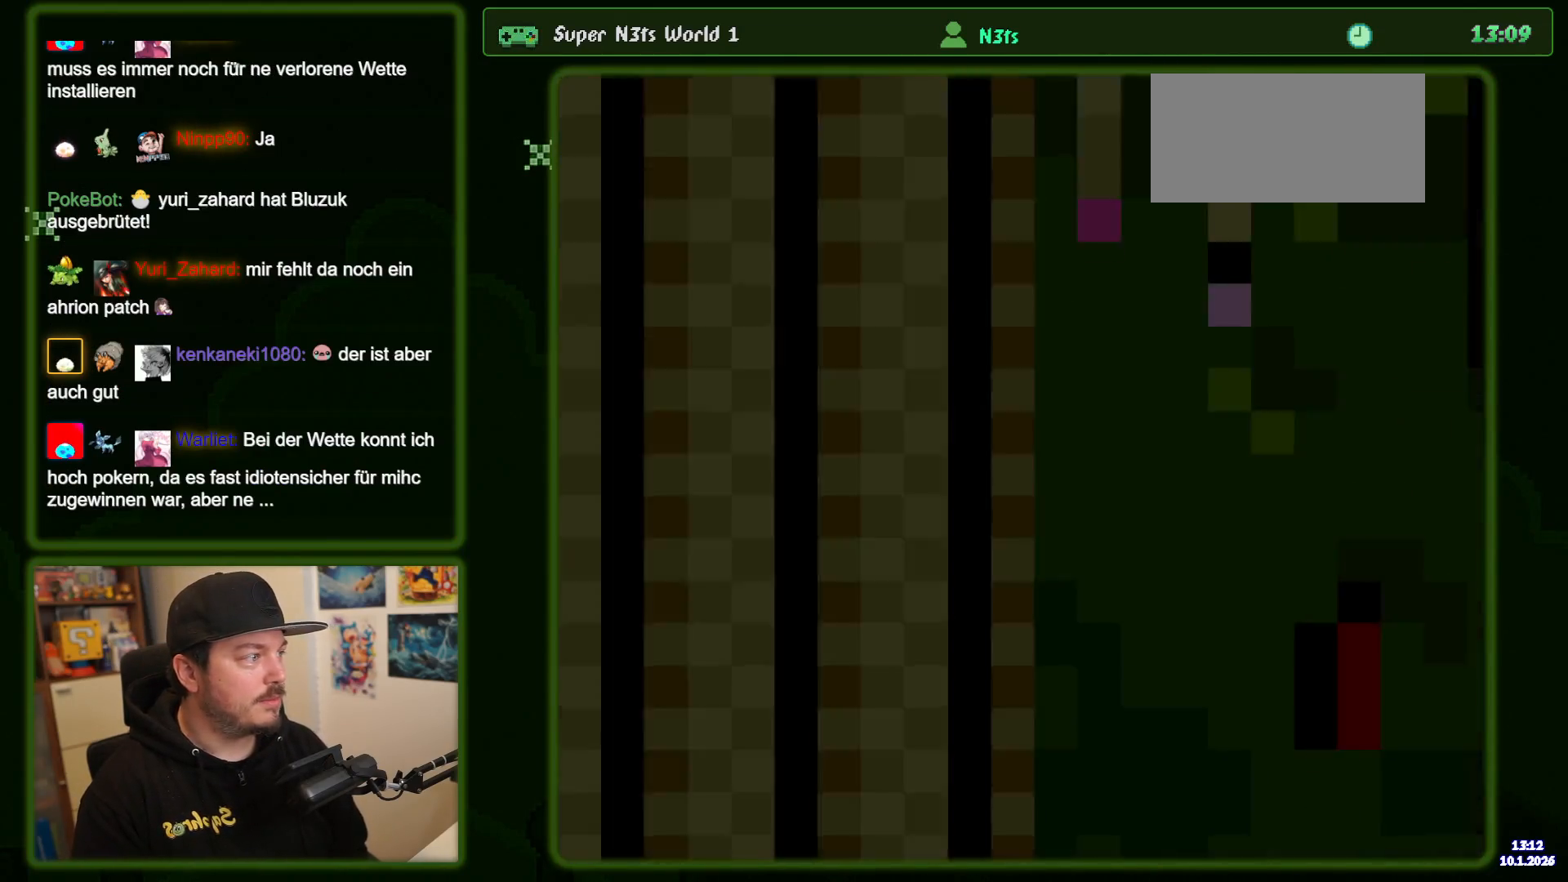
{"buttons": ["DPAD_RIGHT"], "events": [[417, "DPAD_RIGHT", "down"]]}
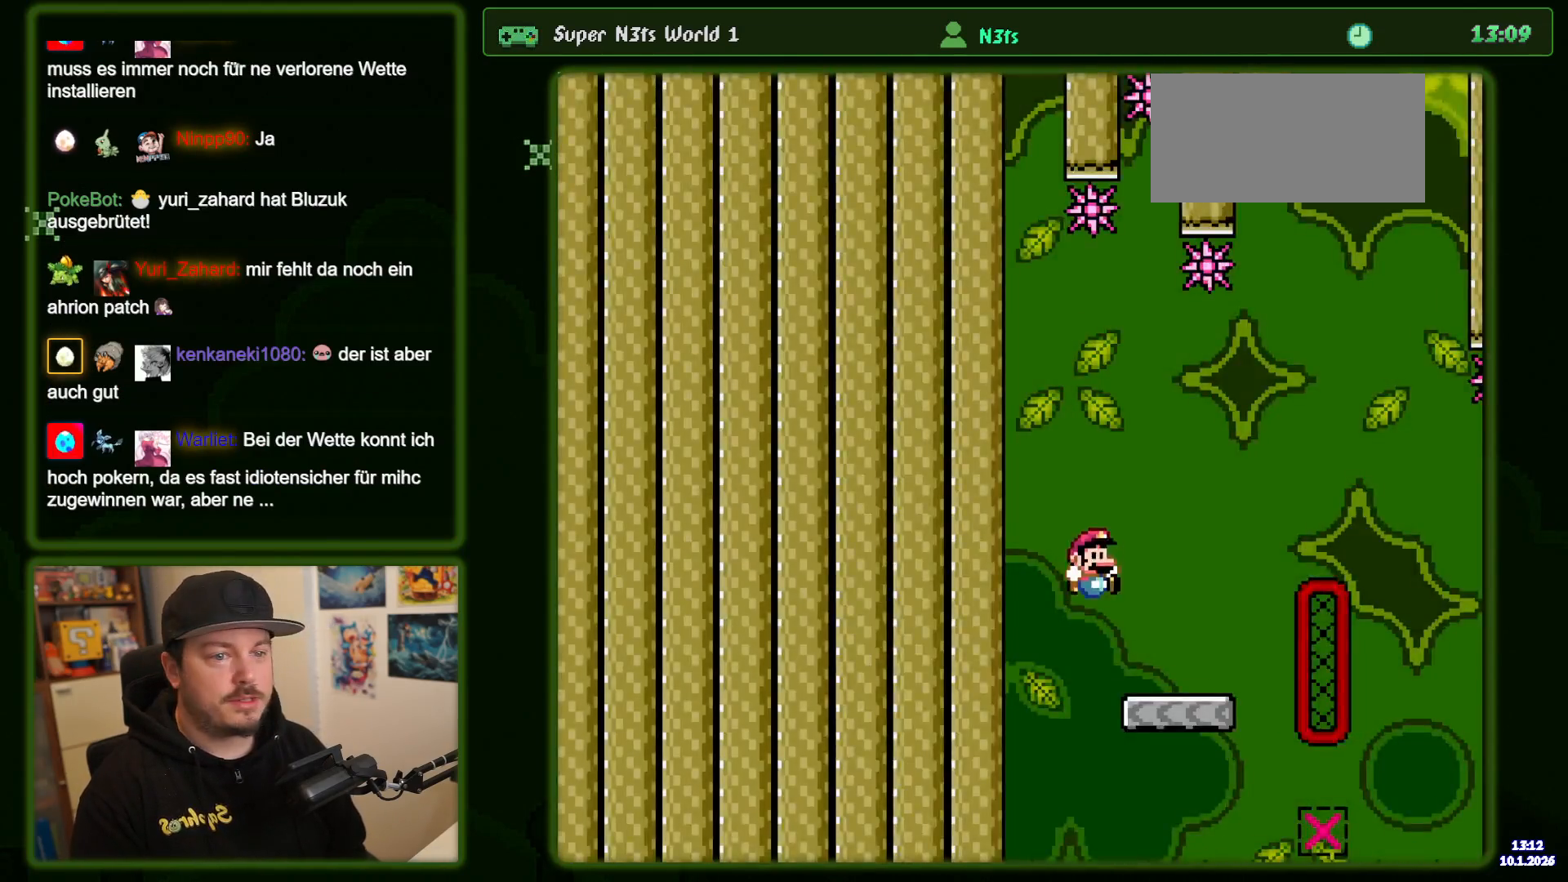
{"buttons": ["A", "DPAD_RIGHT"], "events": [[217, "A", "down"]]}
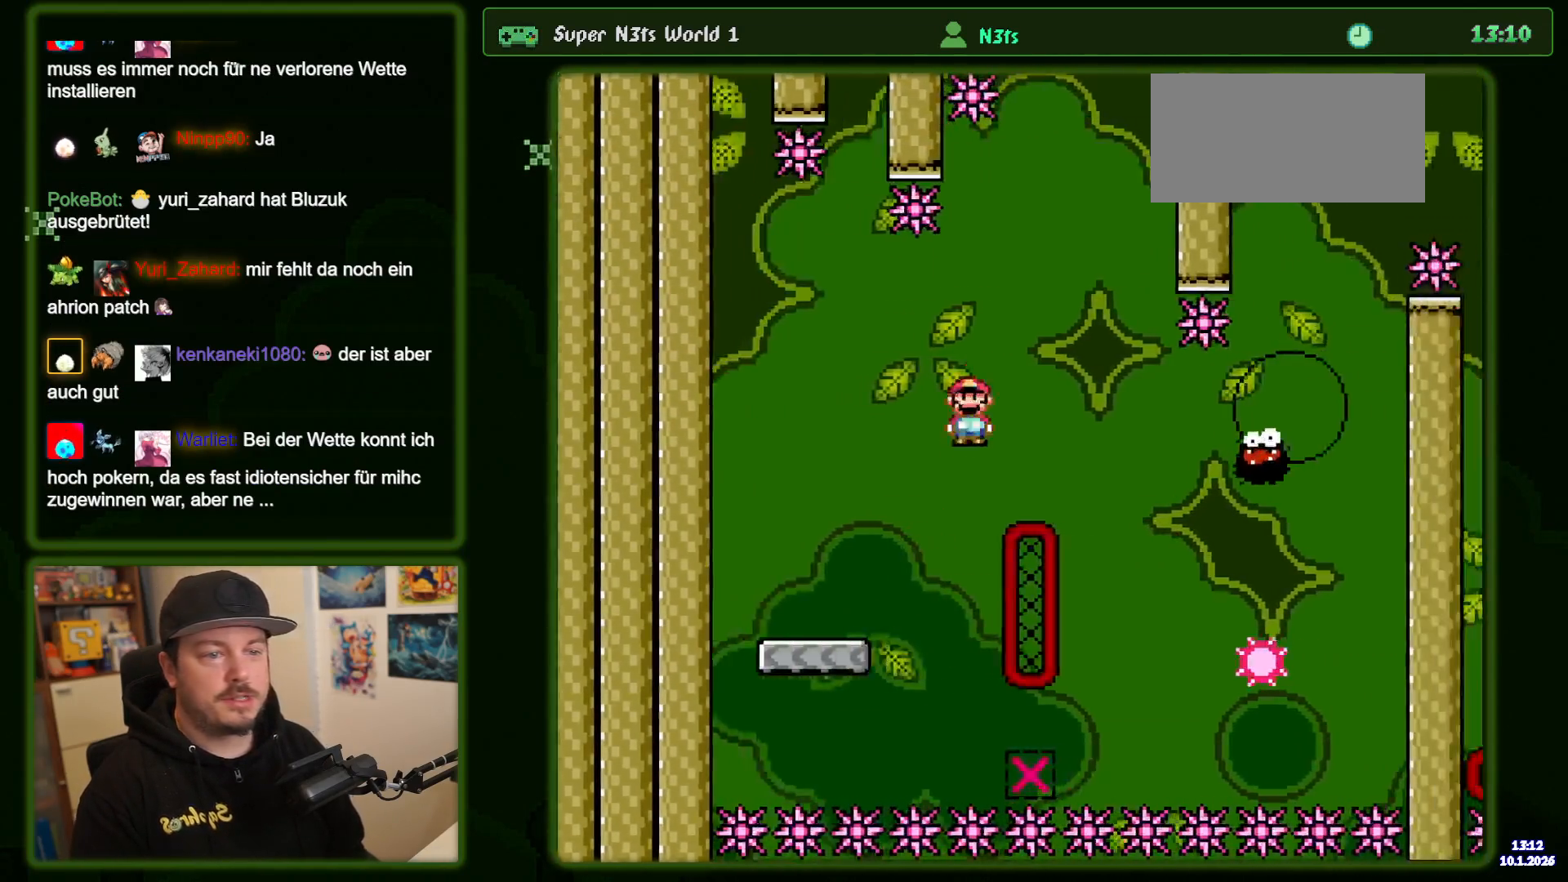
{"buttons": ["A", "DPAD_RIGHT"], "events": [[250, "A", "up"], [300, "A", "down"]]}
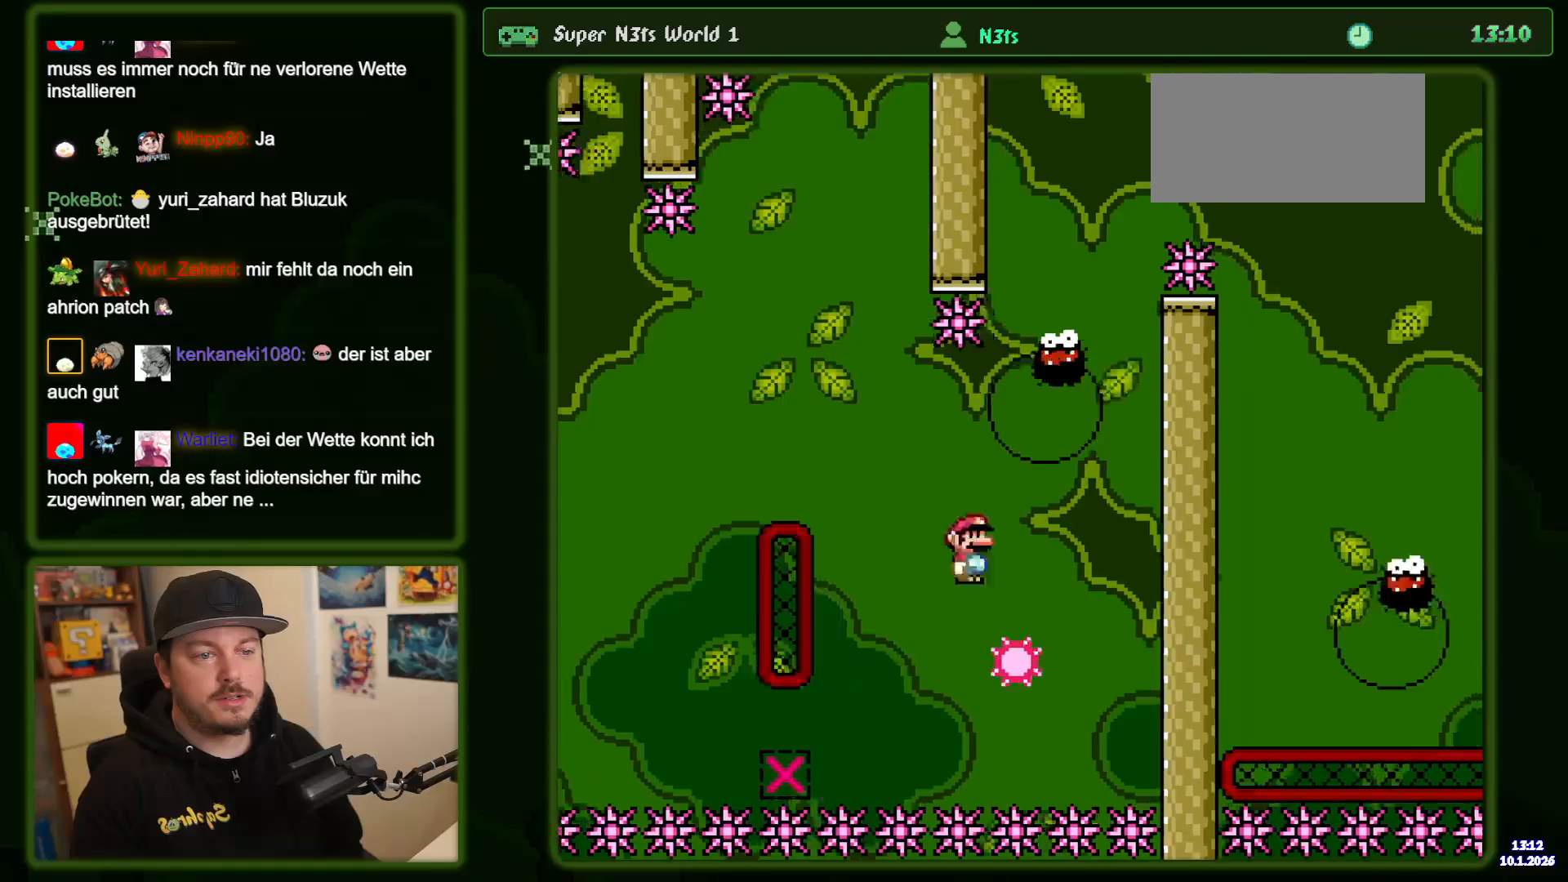
{"buttons": ["A", "DPAD_LEFT"], "events": [[200, "DPAD_RIGHT", "up"], [300, "DPAD_LEFT", "down"]]}
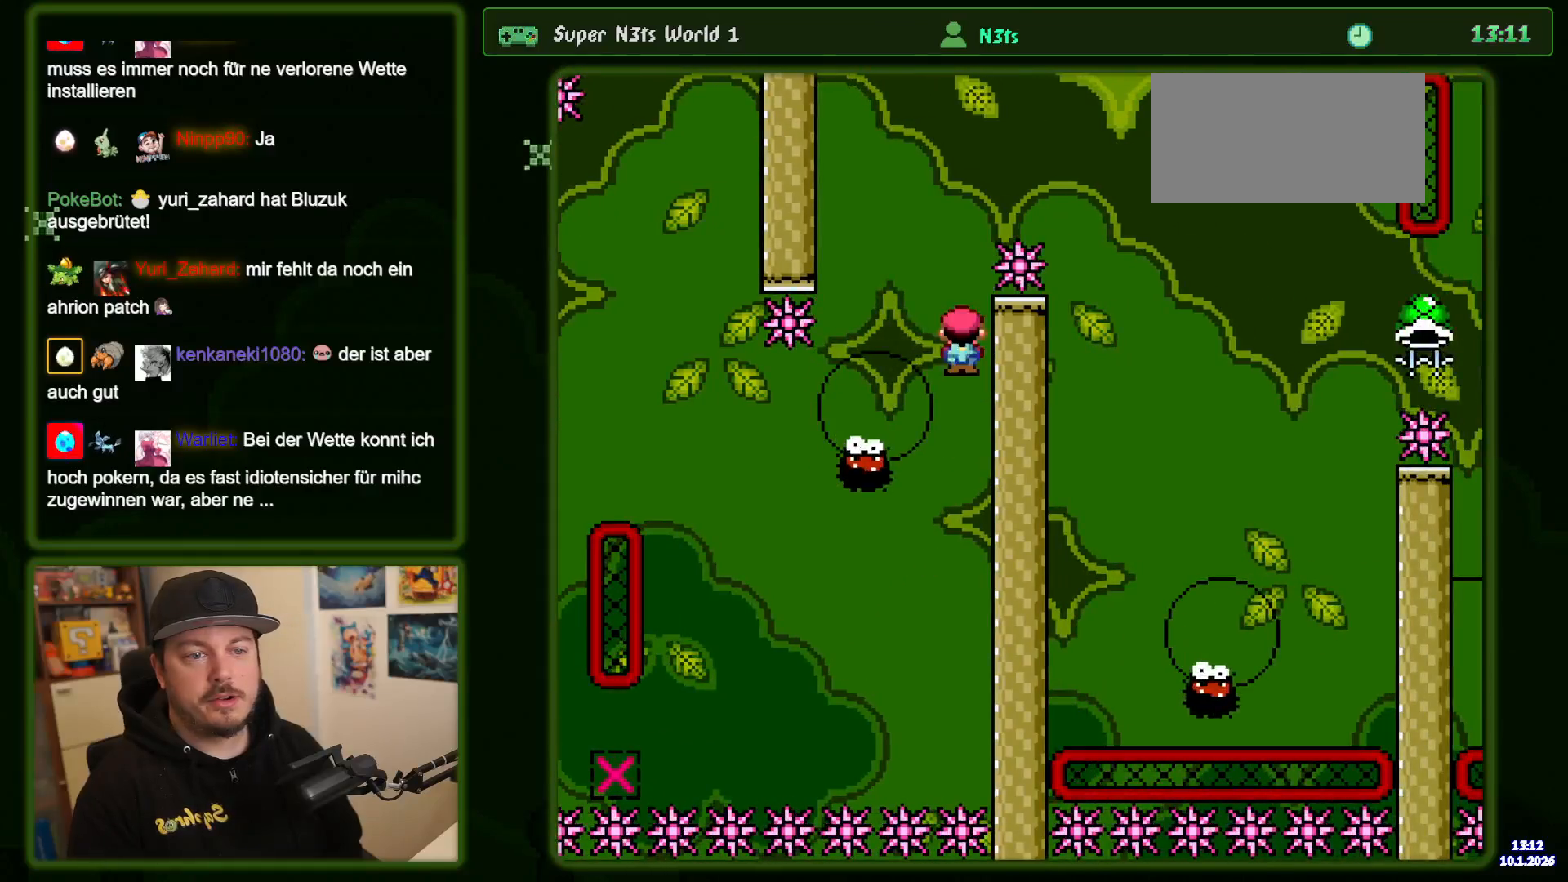
{"buttons": ["A", "DPAD_RIGHT"], "events": [[34, "DPAD_LEFT", "up"], [167, "DPAD_RIGHT", "down"]]}
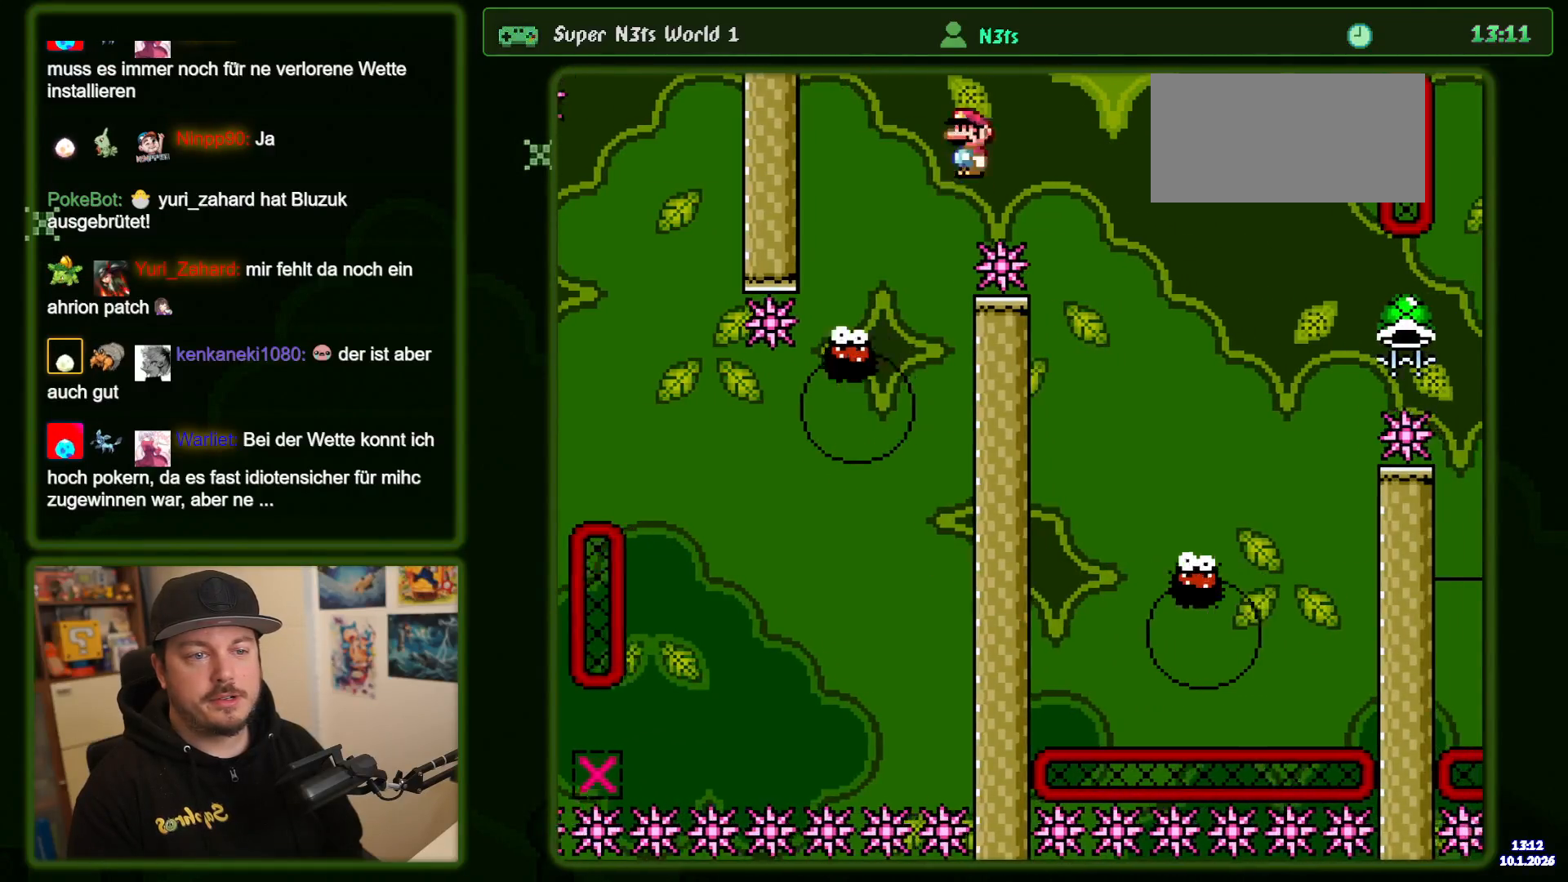
{"buttons": ["A"], "events": [[200, "A", "up"], [450, "DPAD_RIGHT", "up"], [484, "A", "down"]]}
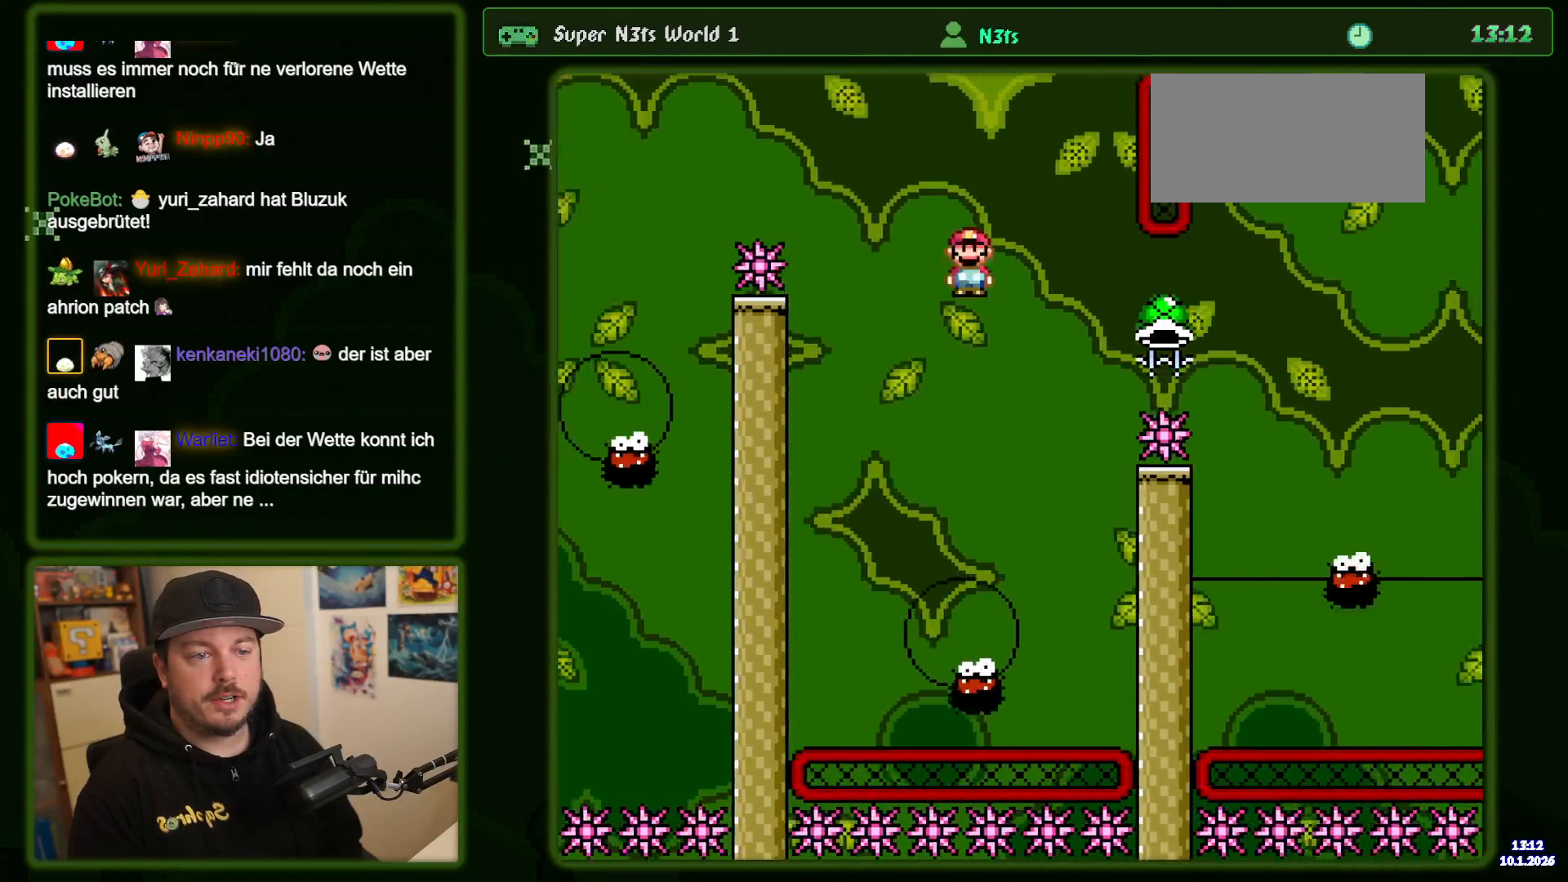
{"buttons": ["A", "DPAD_RIGHT"], "events": [[34, "DPAD_LEFT", "down"], [150, "DPAD_LEFT", "up"], [267, "DPAD_RIGHT", "down"]]}
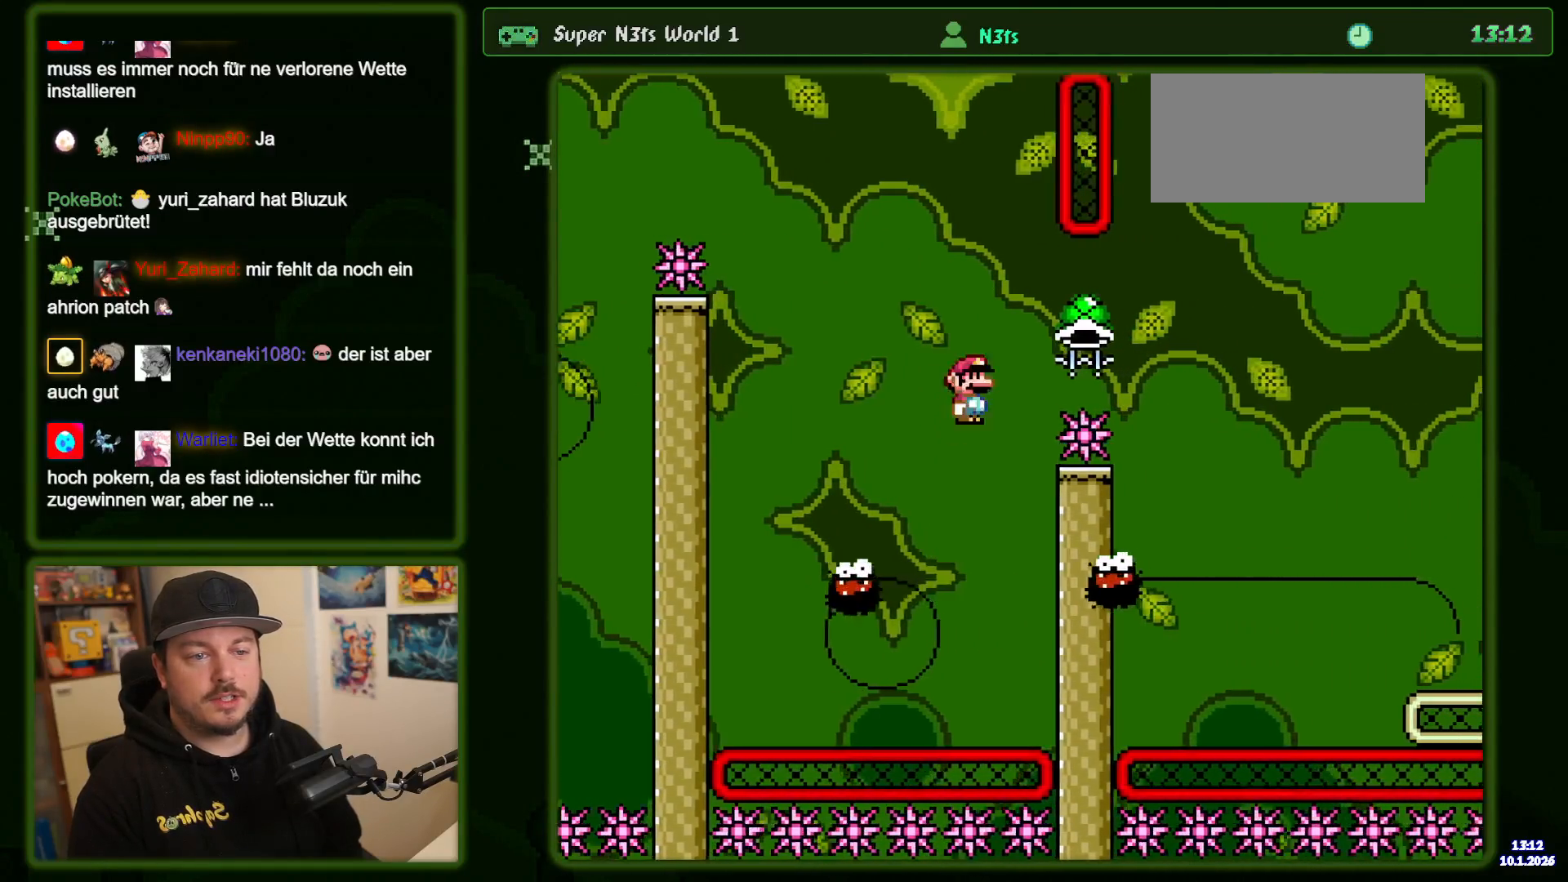
{"buttons": ["A", "DPAD_RIGHT"], "events": []}
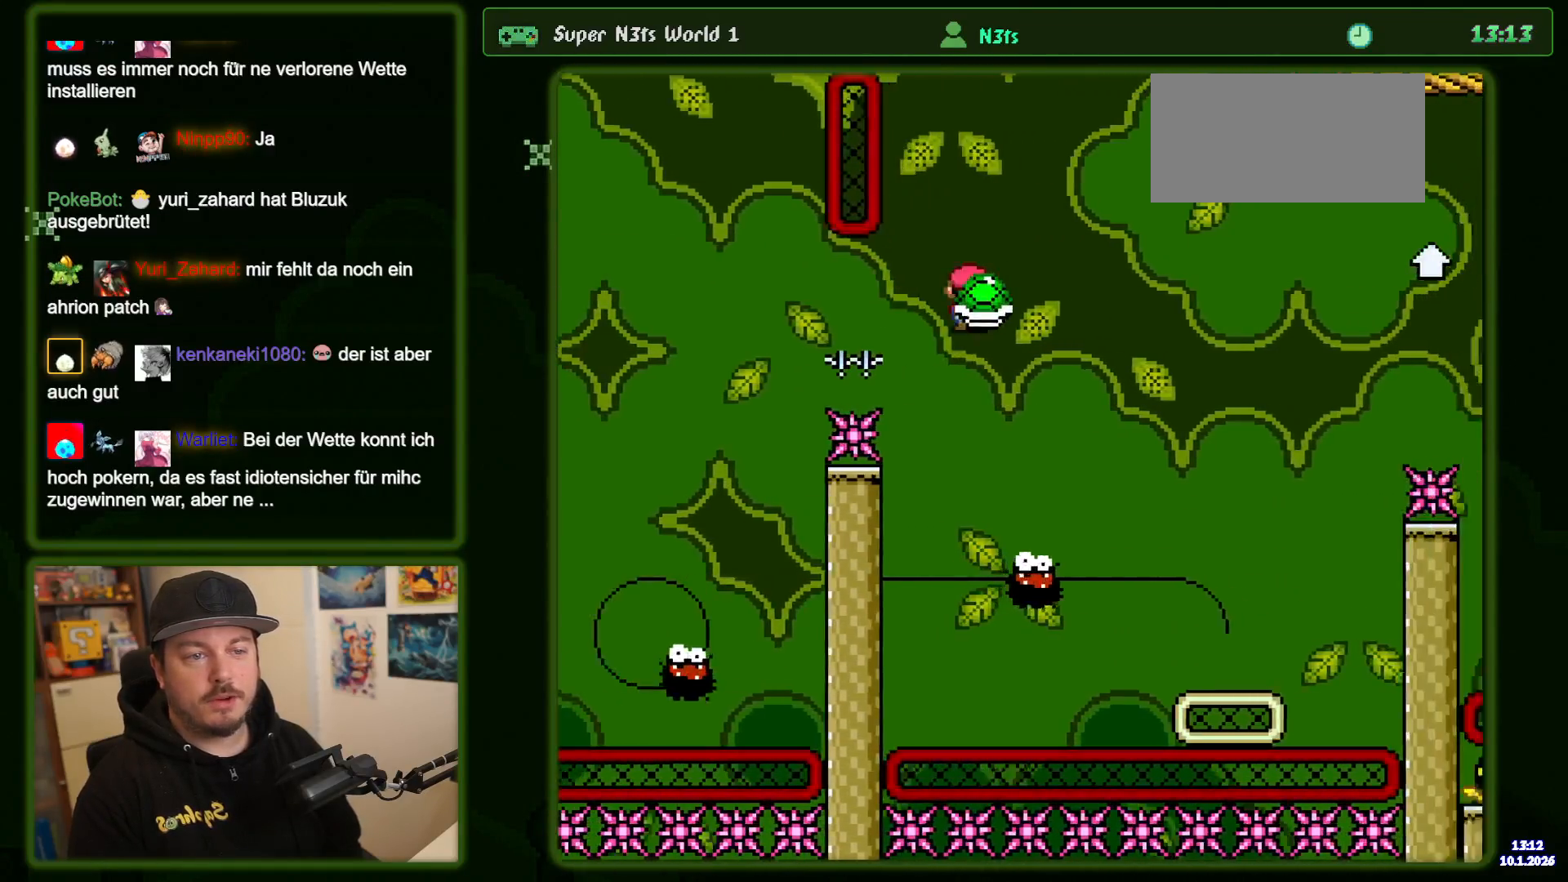
{"buttons": ["A", "DPAD_RIGHT"], "events": []}
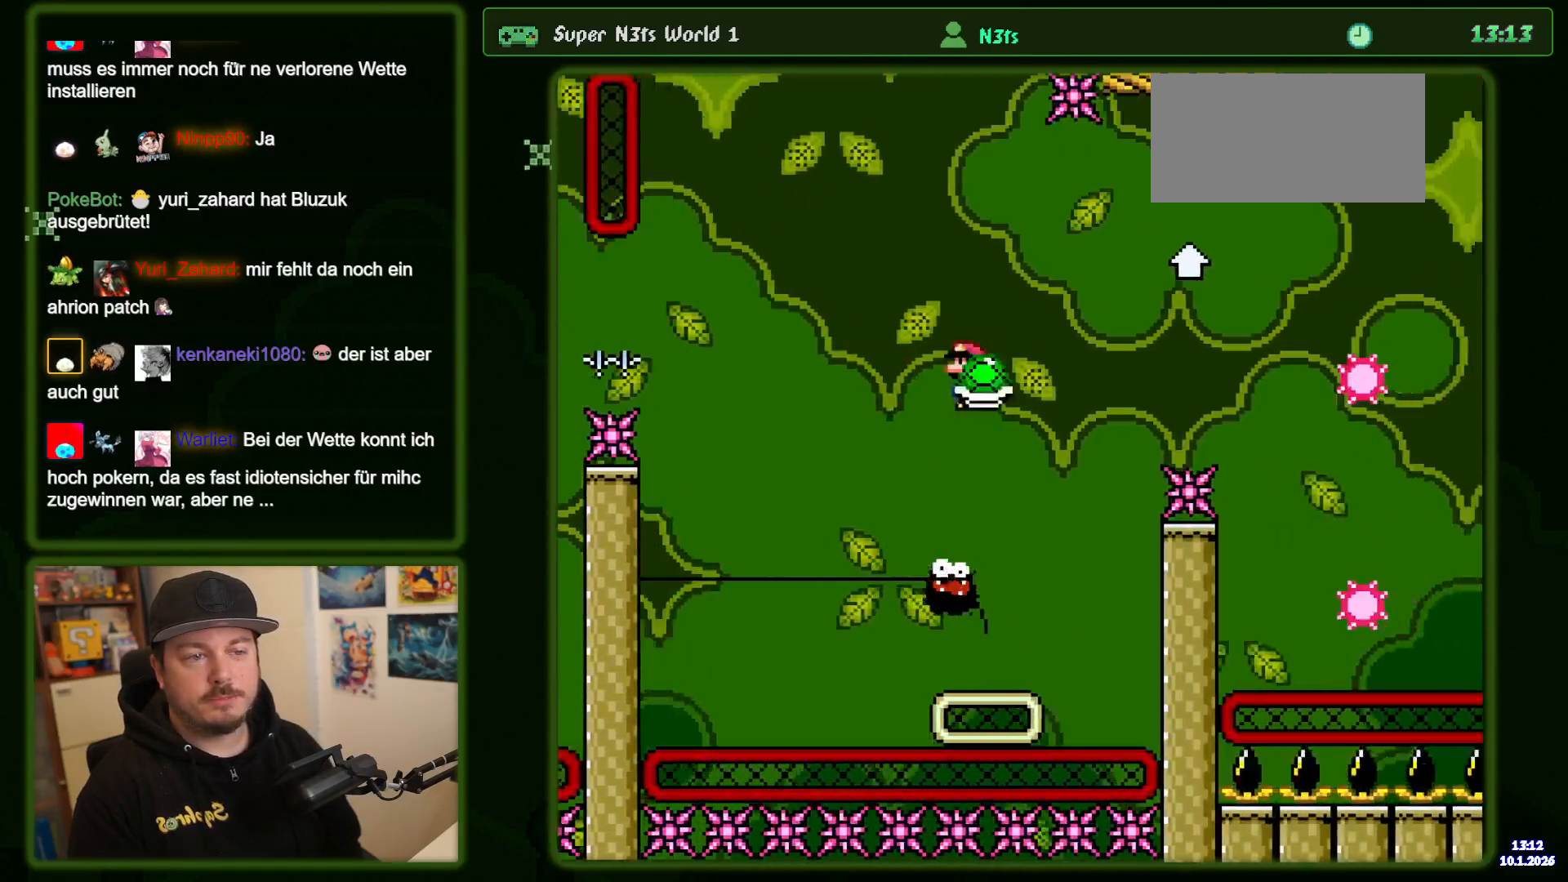
{"buttons": ["A", "DPAD_RIGHT"], "events": []}
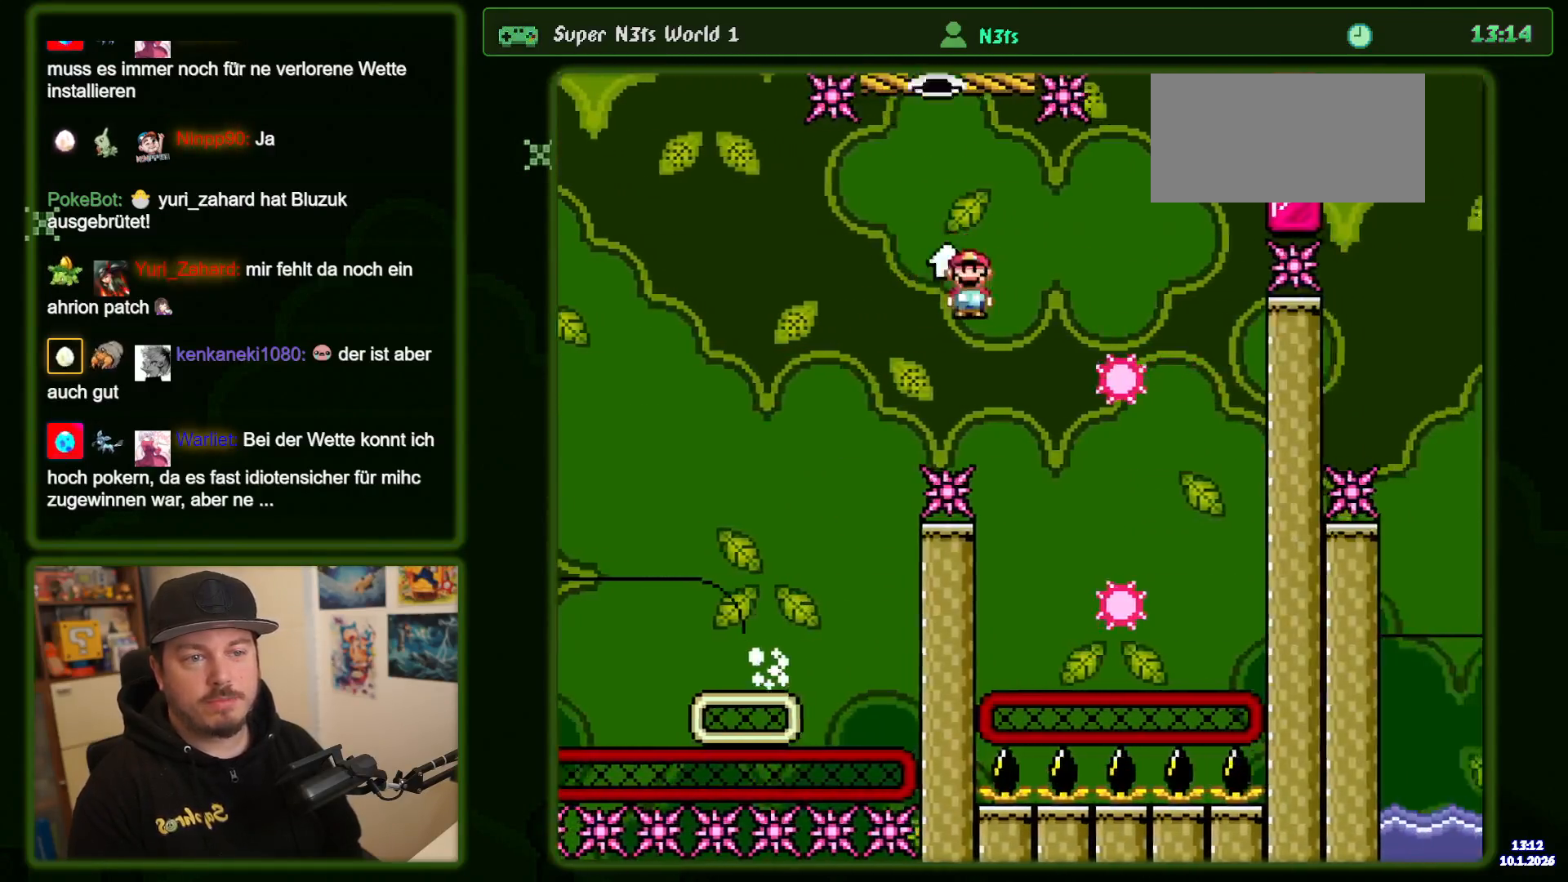
{"buttons": ["A", "DPAD_LEFT"], "events": [[417, "DPAD_RIGHT", "up"], [484, "DPAD_LEFT", "down"]]}
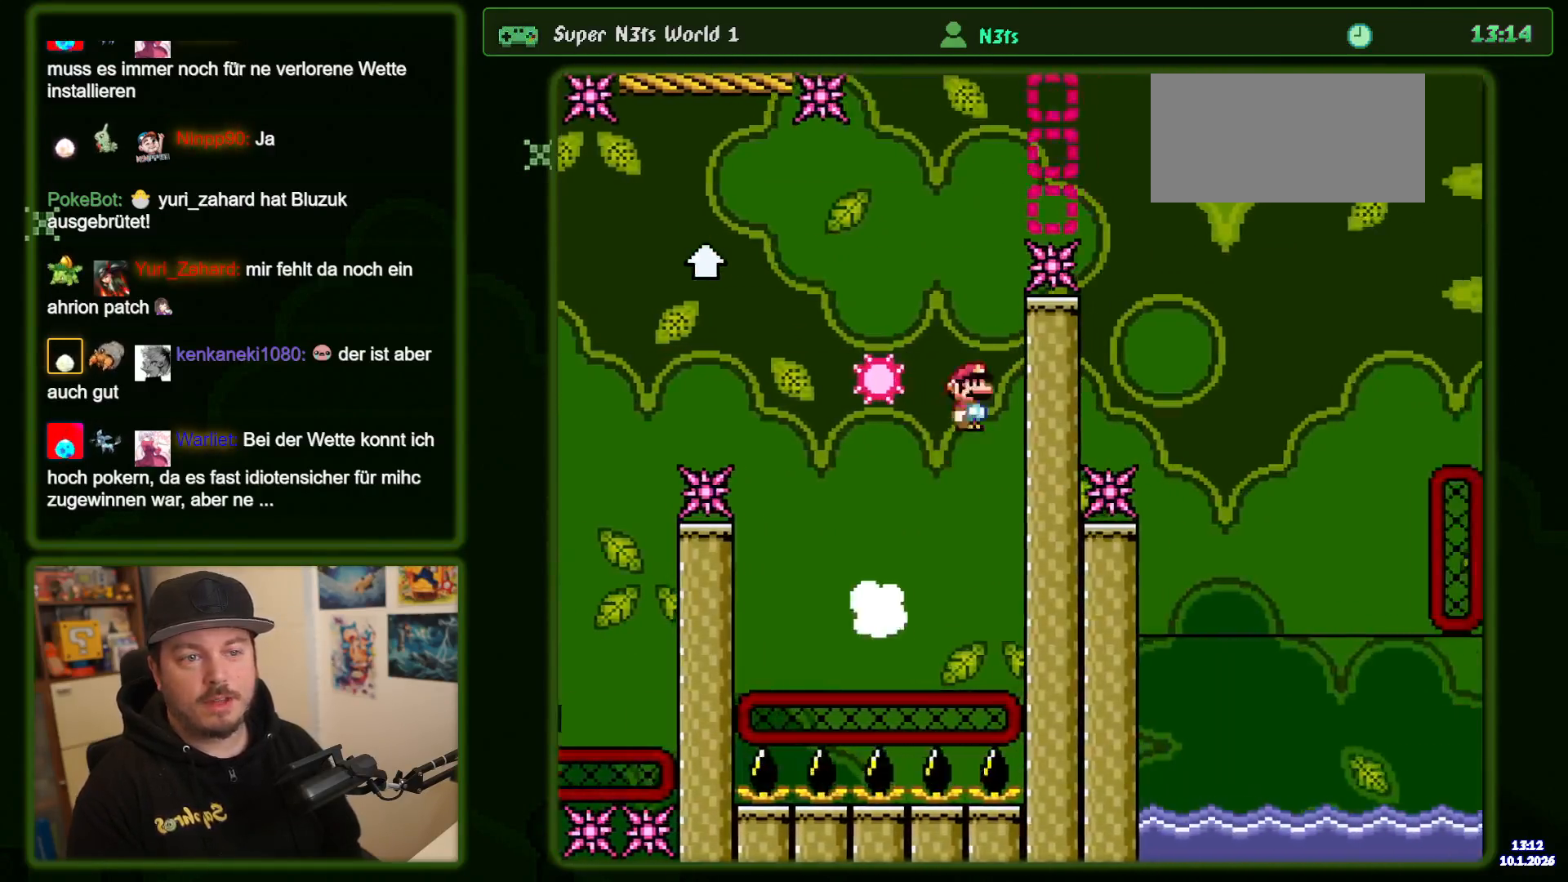
{"buttons": ["A", "DPAD_RIGHT"], "events": [[384, "DPAD_LEFT", "up"], [434, "DPAD_RIGHT", "down"]]}
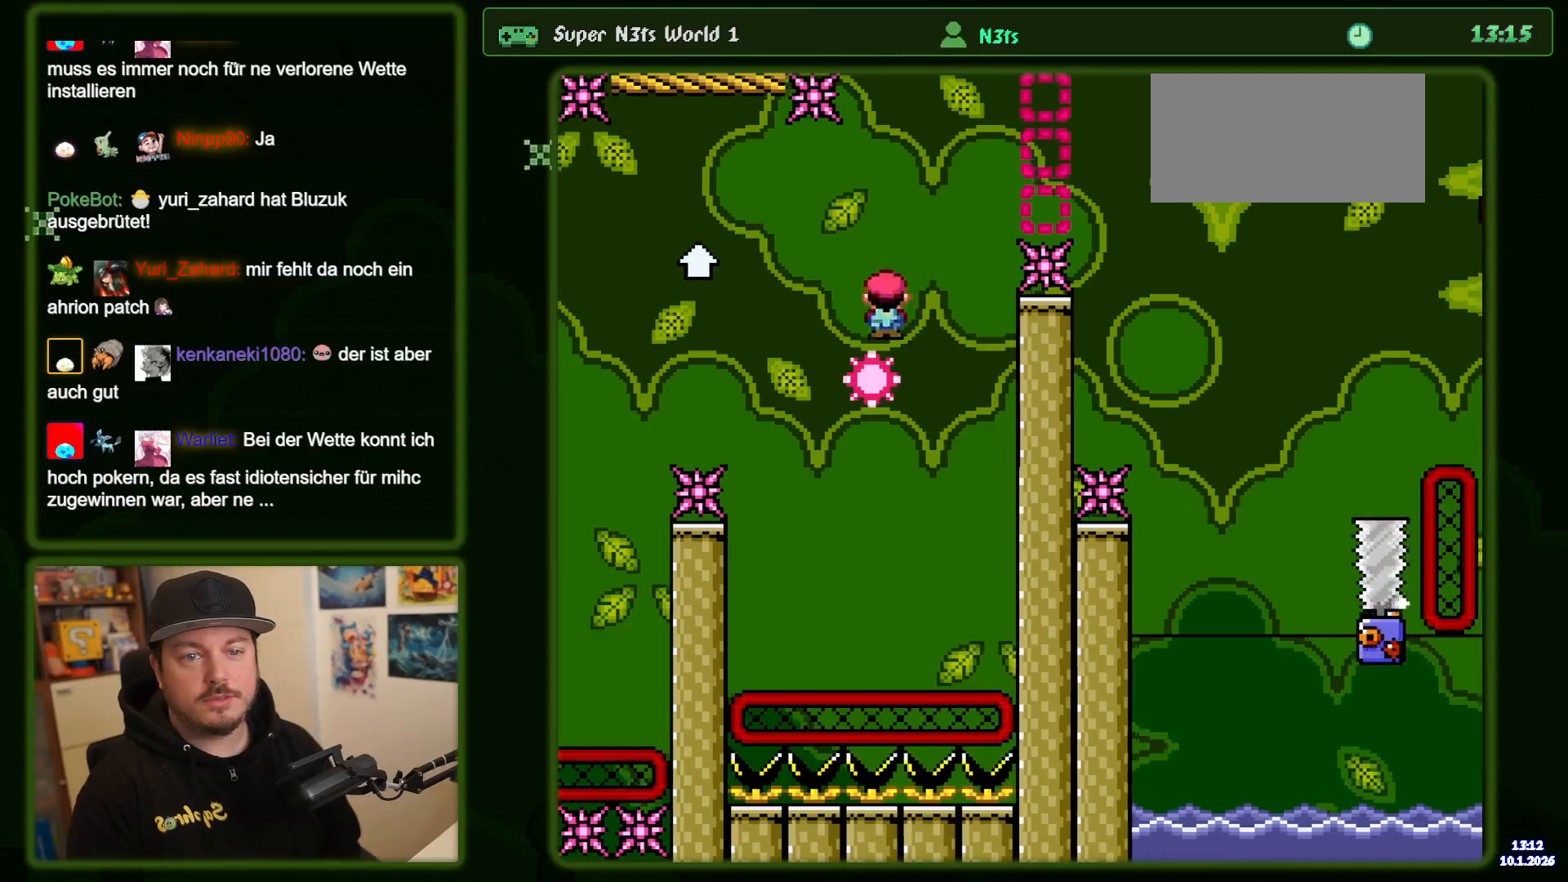
{"buttons": ["A", "DPAD_RIGHT"], "events": []}
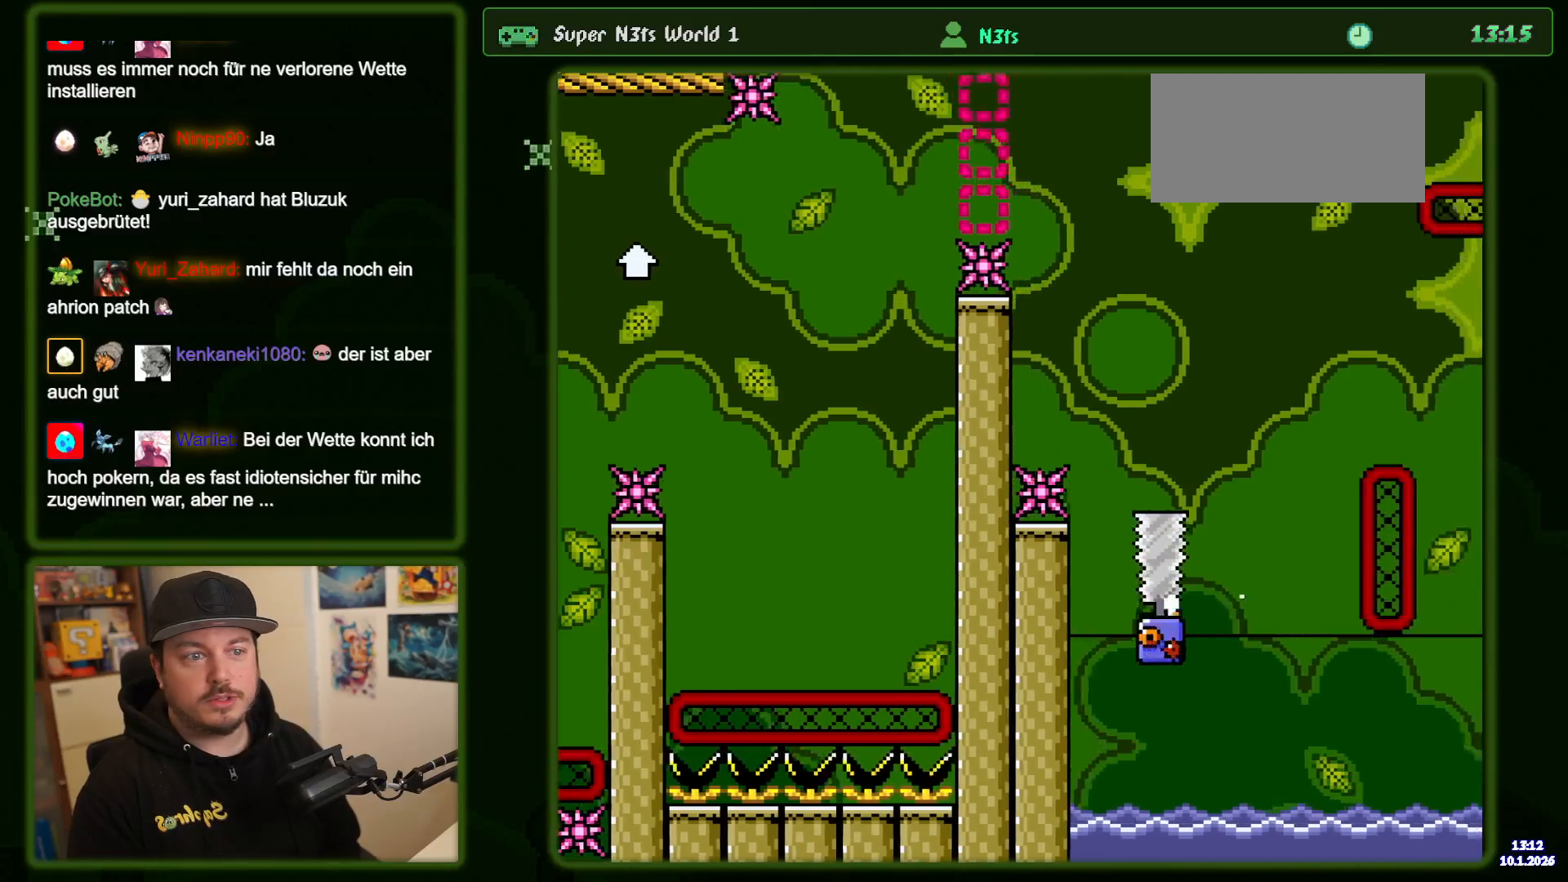
{"buttons": ["A", "DPAD_LEFT"], "events": [[34, "A", "up"], [367, "DPAD_RIGHT", "up"], [384, "A", "down"], [400, "DPAD_LEFT", "down"]]}
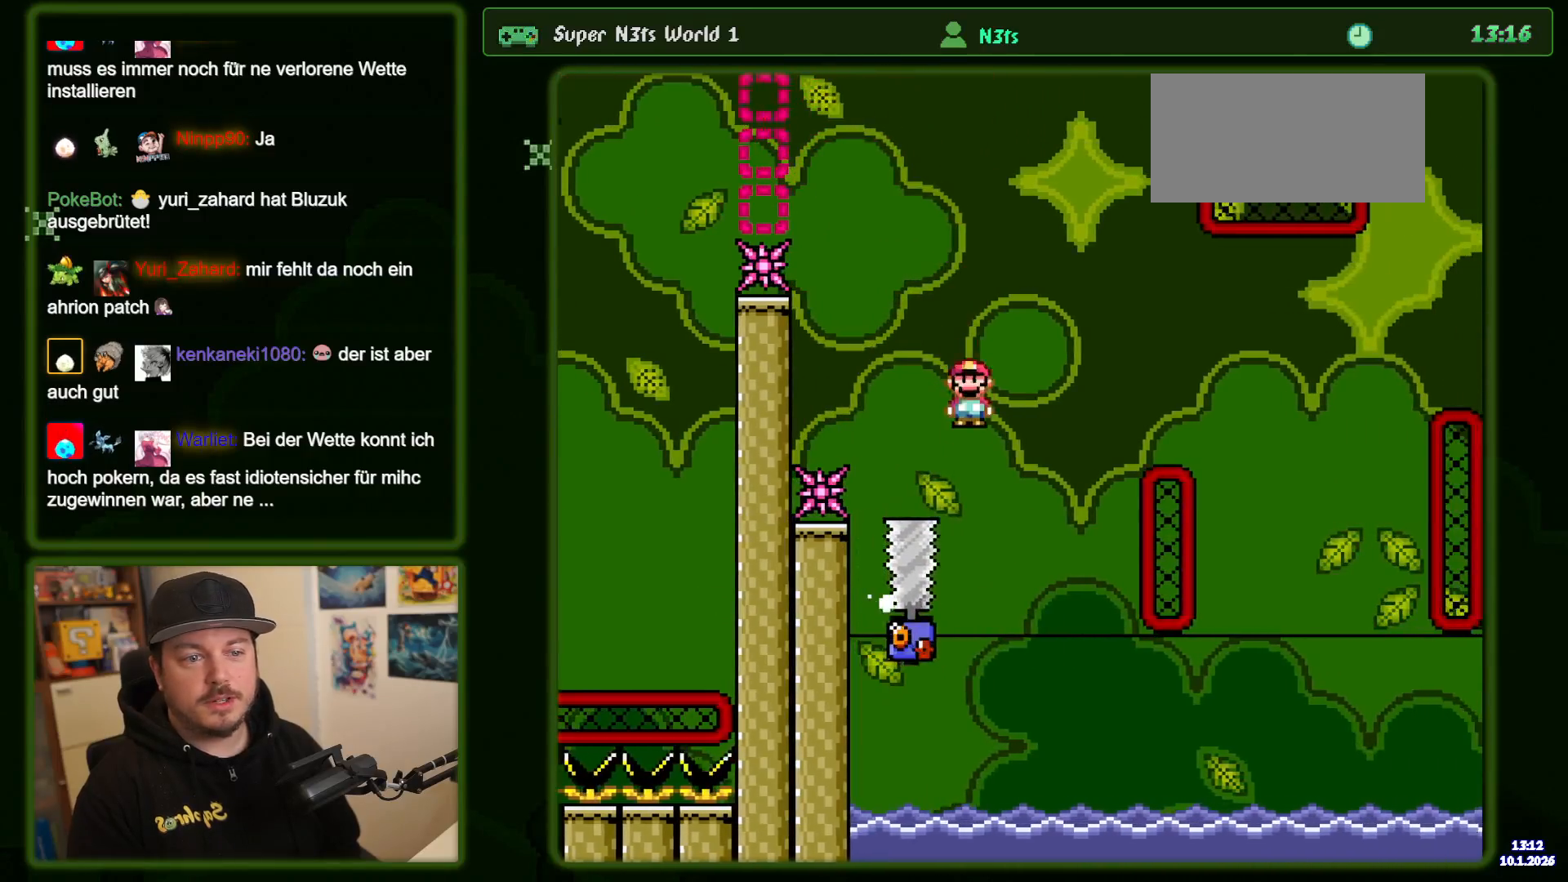
{"buttons": ["A", "DPAD_RIGHT"], "events": [[50, "DPAD_LEFT", "up"], [117, "DPAD_RIGHT", "down"], [350, "A", "up"], [400, "A", "down"]]}